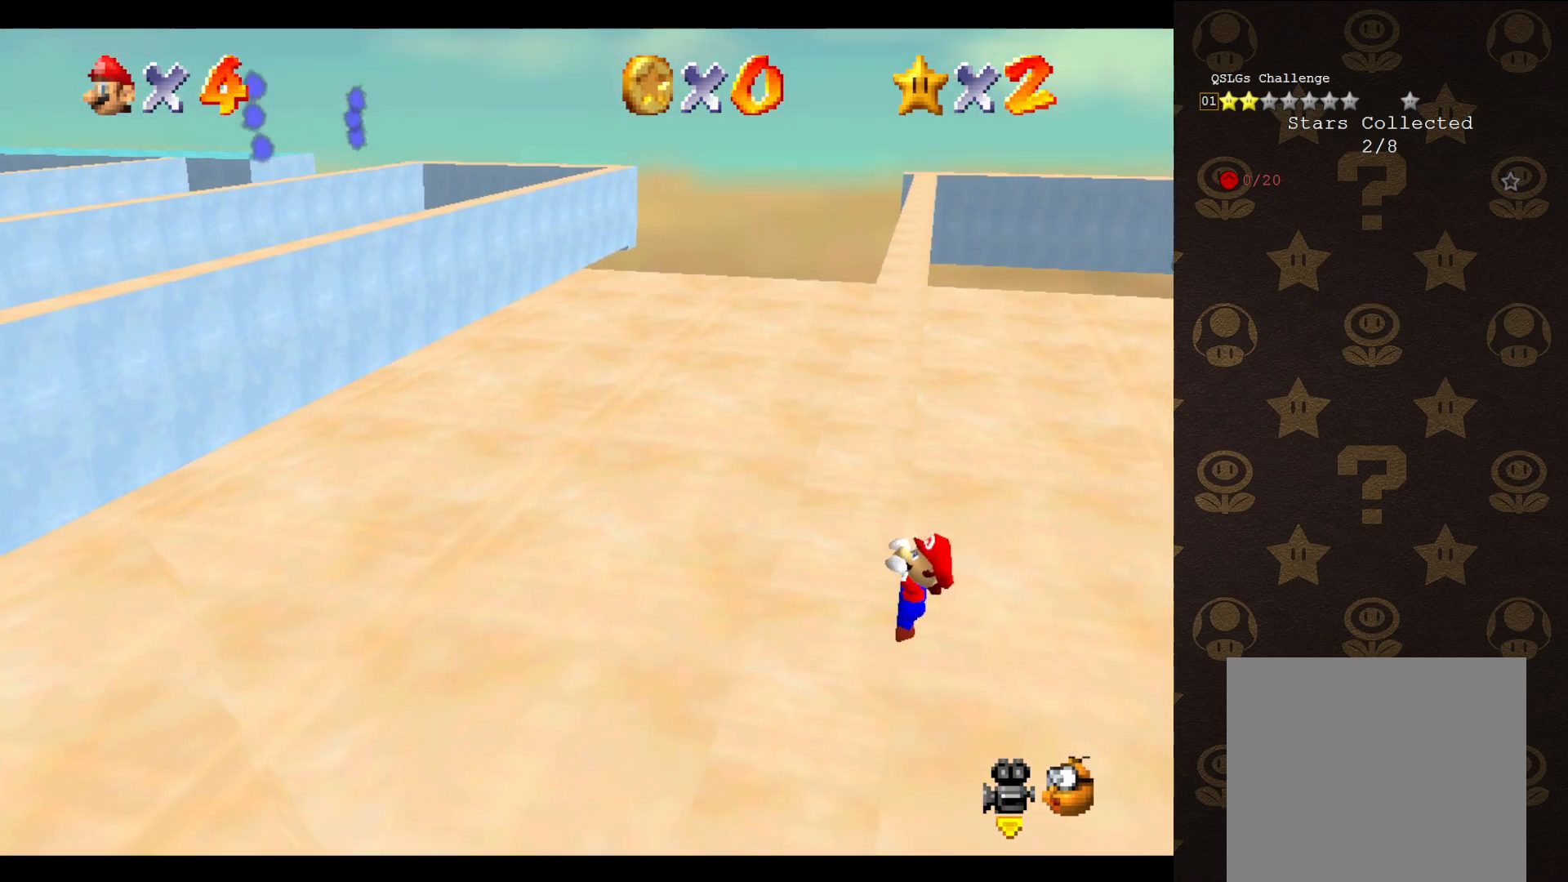
Gameplay with a controller (Nintendo layout); each line is a JSON object with the inputs held at the frame after it. "events" lists button and stick changes between this image and that frame as [ms after this image, input, new state], when the widget could be followed in between. Not read: L3 R3 Z.
{"buttons": [], "left_stick": "center", "events": [[250, "left_stick", "center"]]}
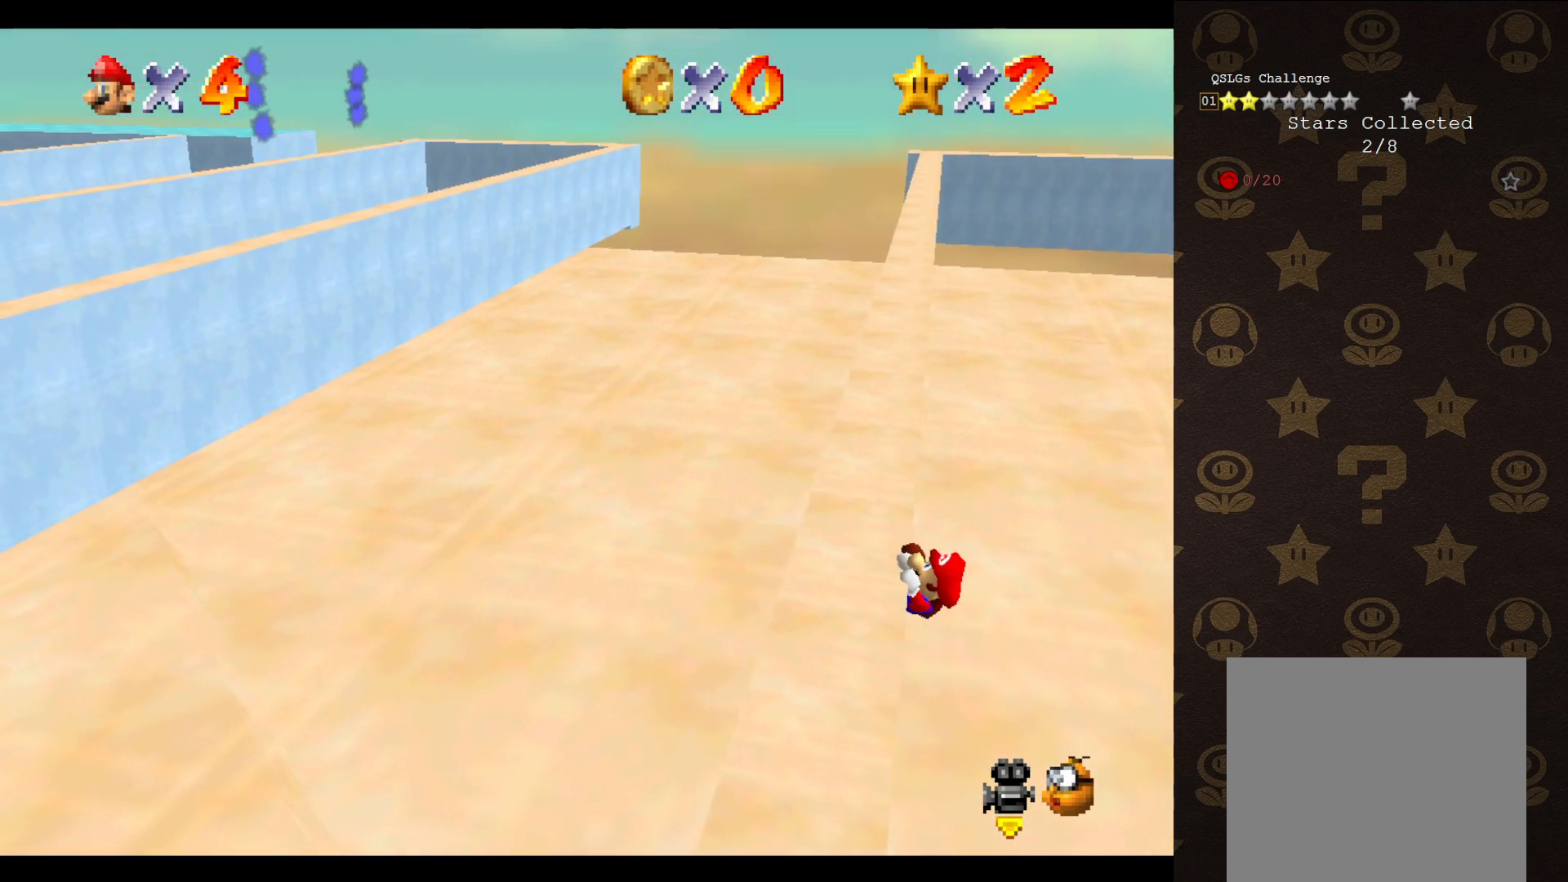
{"buttons": [], "left_stick": "center", "events": []}
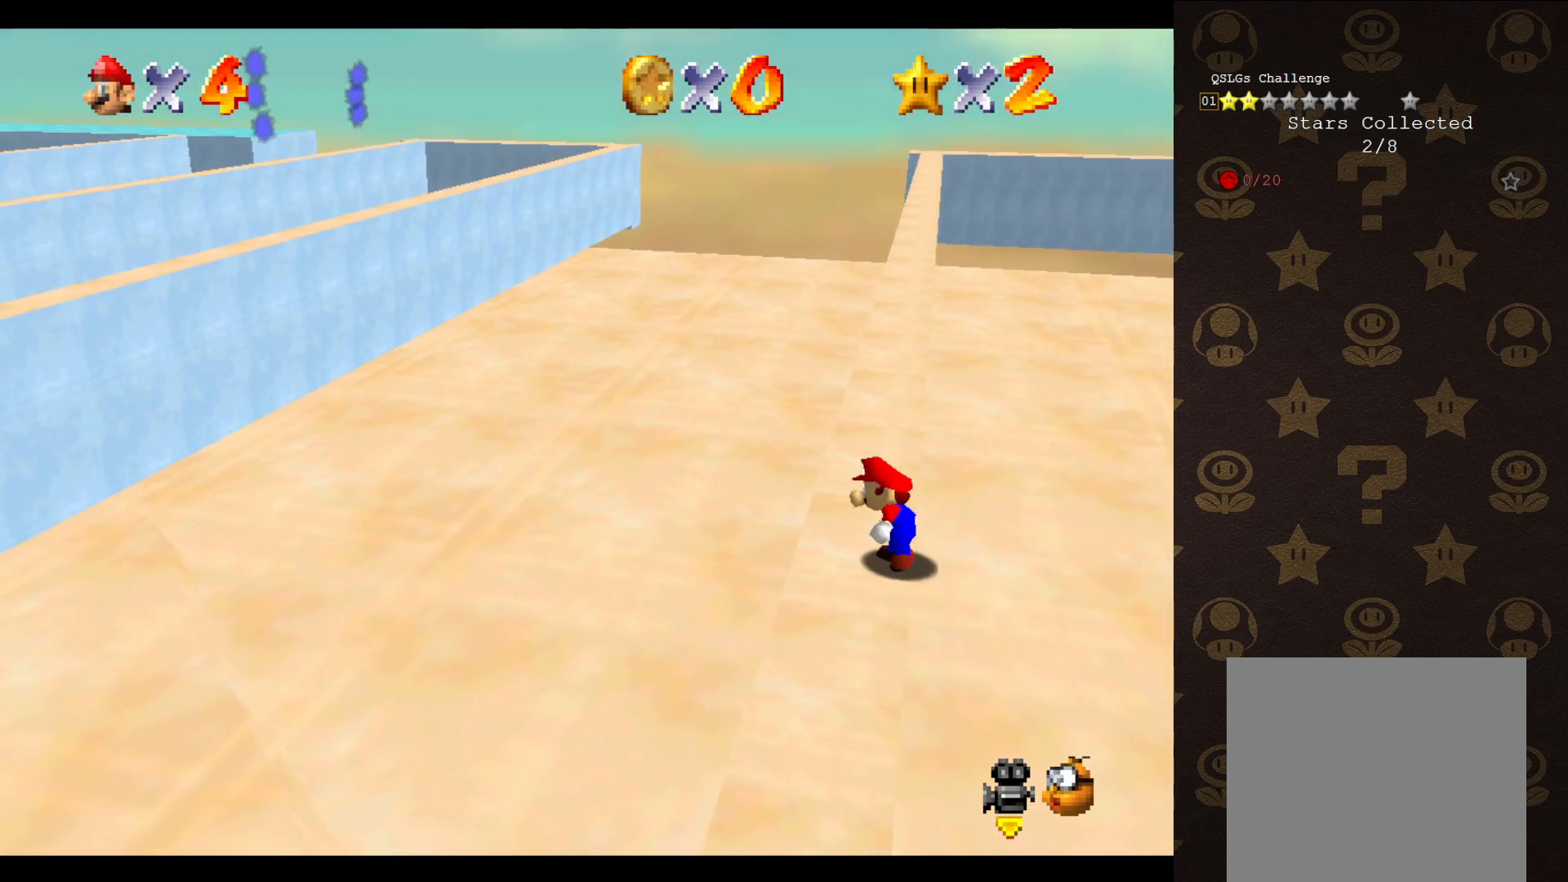
{"buttons": ["A"], "left_stick": "up", "events": [[133, "A", "down"], [167, "left_stick", "up-right"], [500, "left_stick", "up"]]}
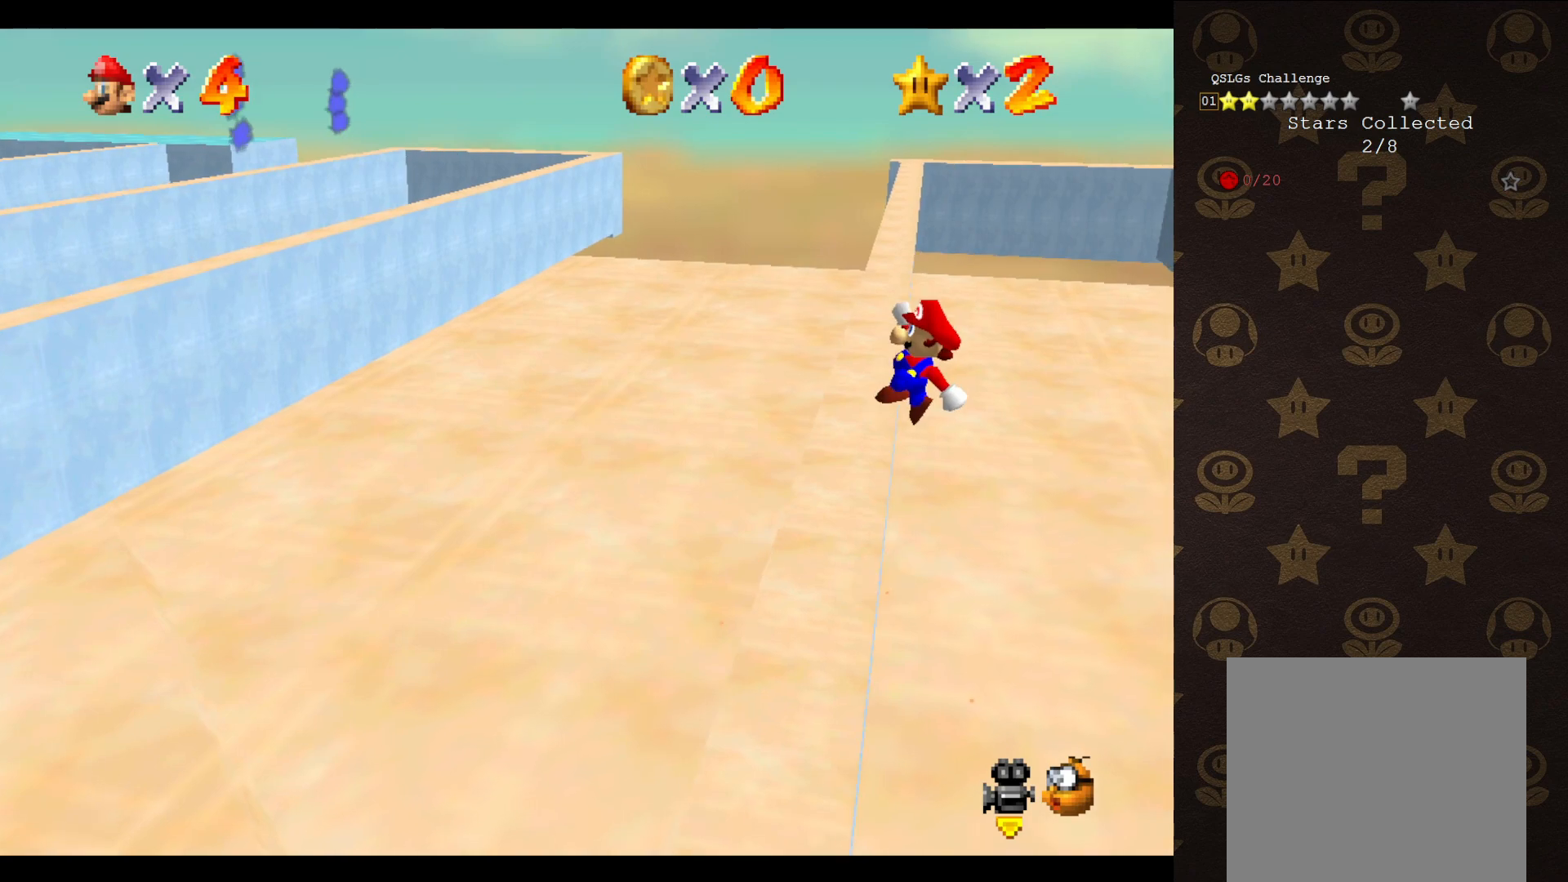
{"buttons": [], "left_stick": "up-left", "events": [[100, "left_stick", "up-left"], [500, "A", "up"]]}
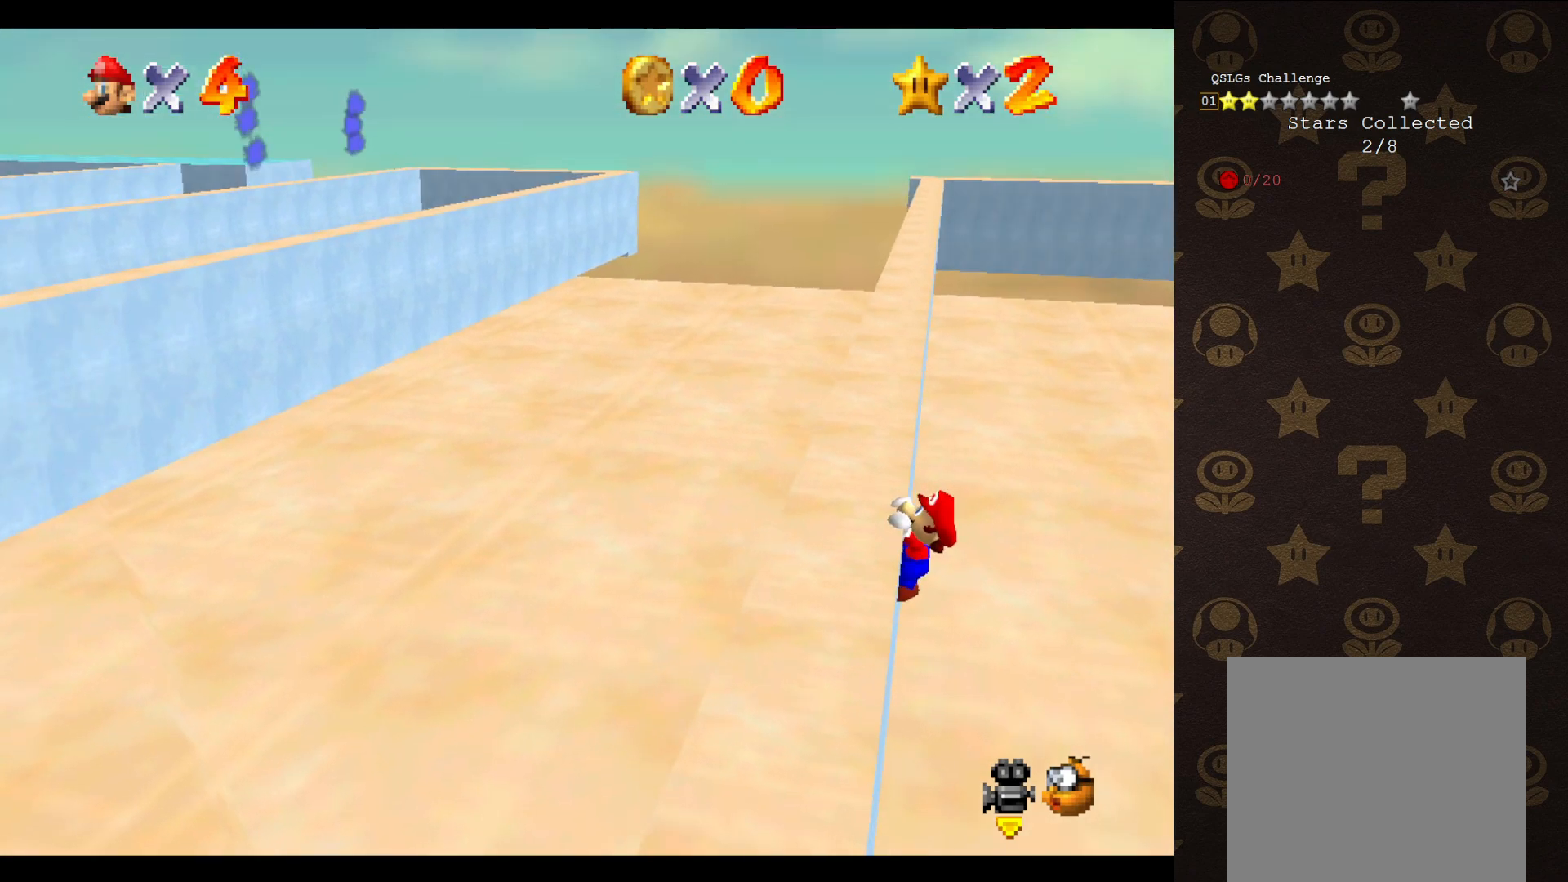
{"buttons": [], "left_stick": "center", "events": [[433, "left_stick", "center"]]}
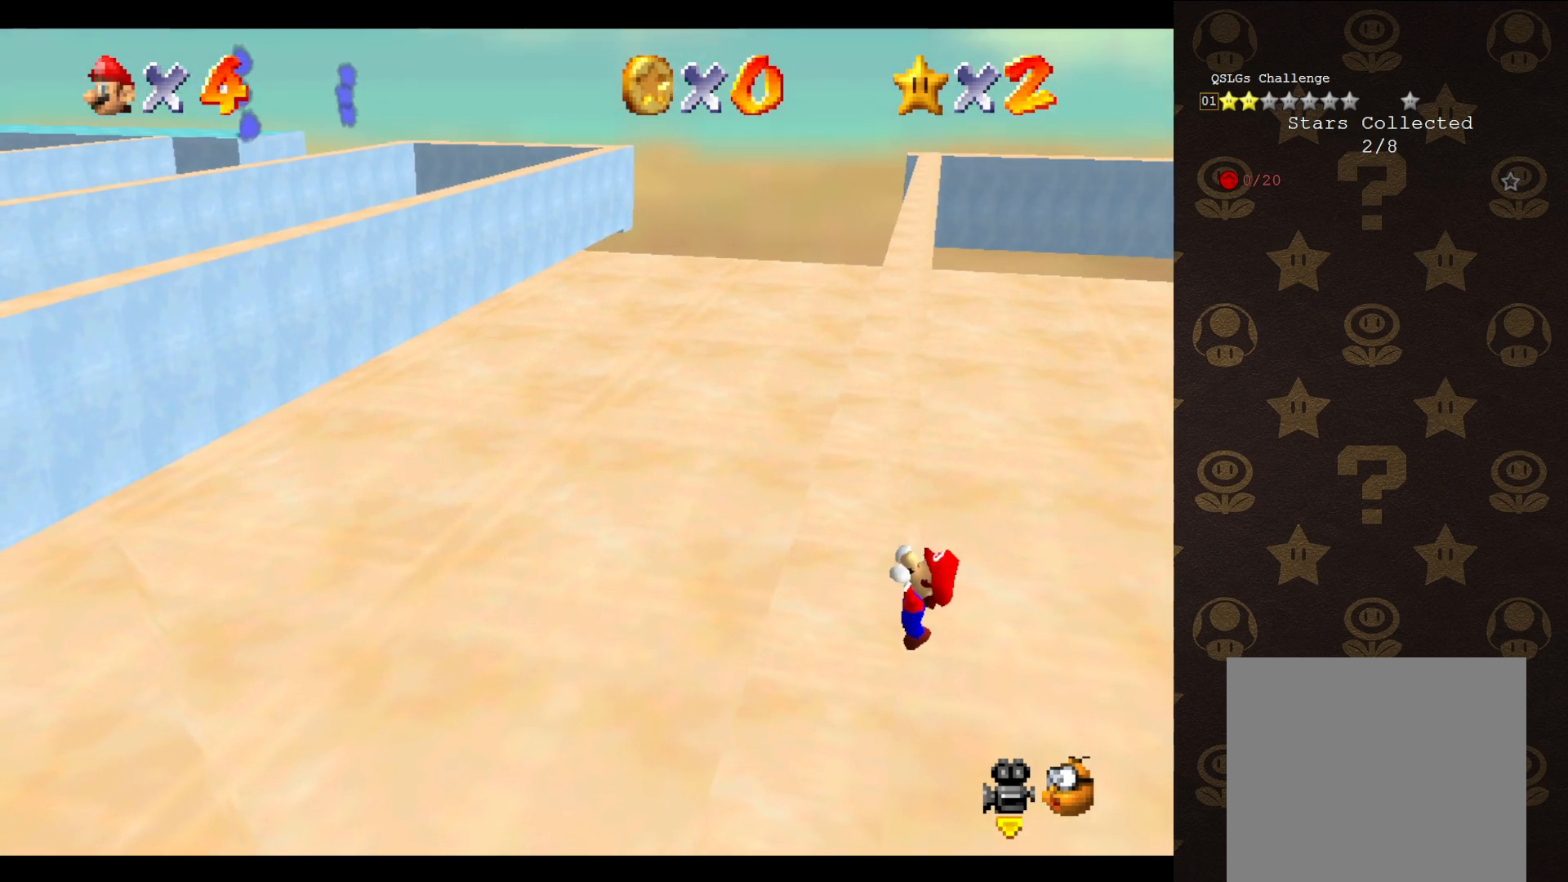
{"buttons": [], "left_stick": "center", "events": []}
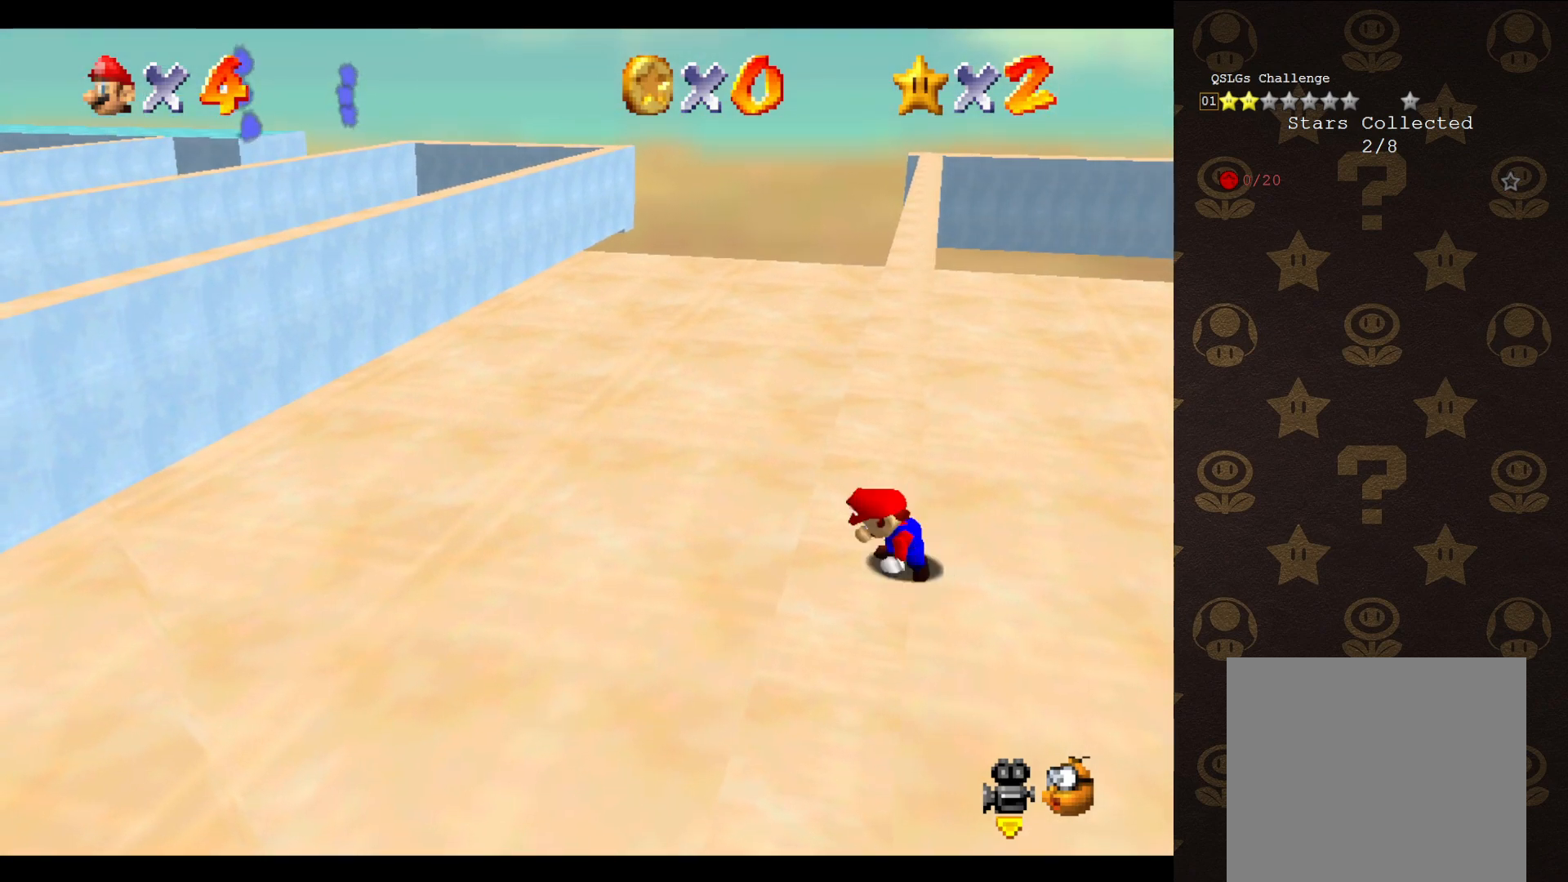
{"buttons": ["A"], "left_stick": "up-right", "events": [[350, "A", "down"], [383, "left_stick", "up-right"]]}
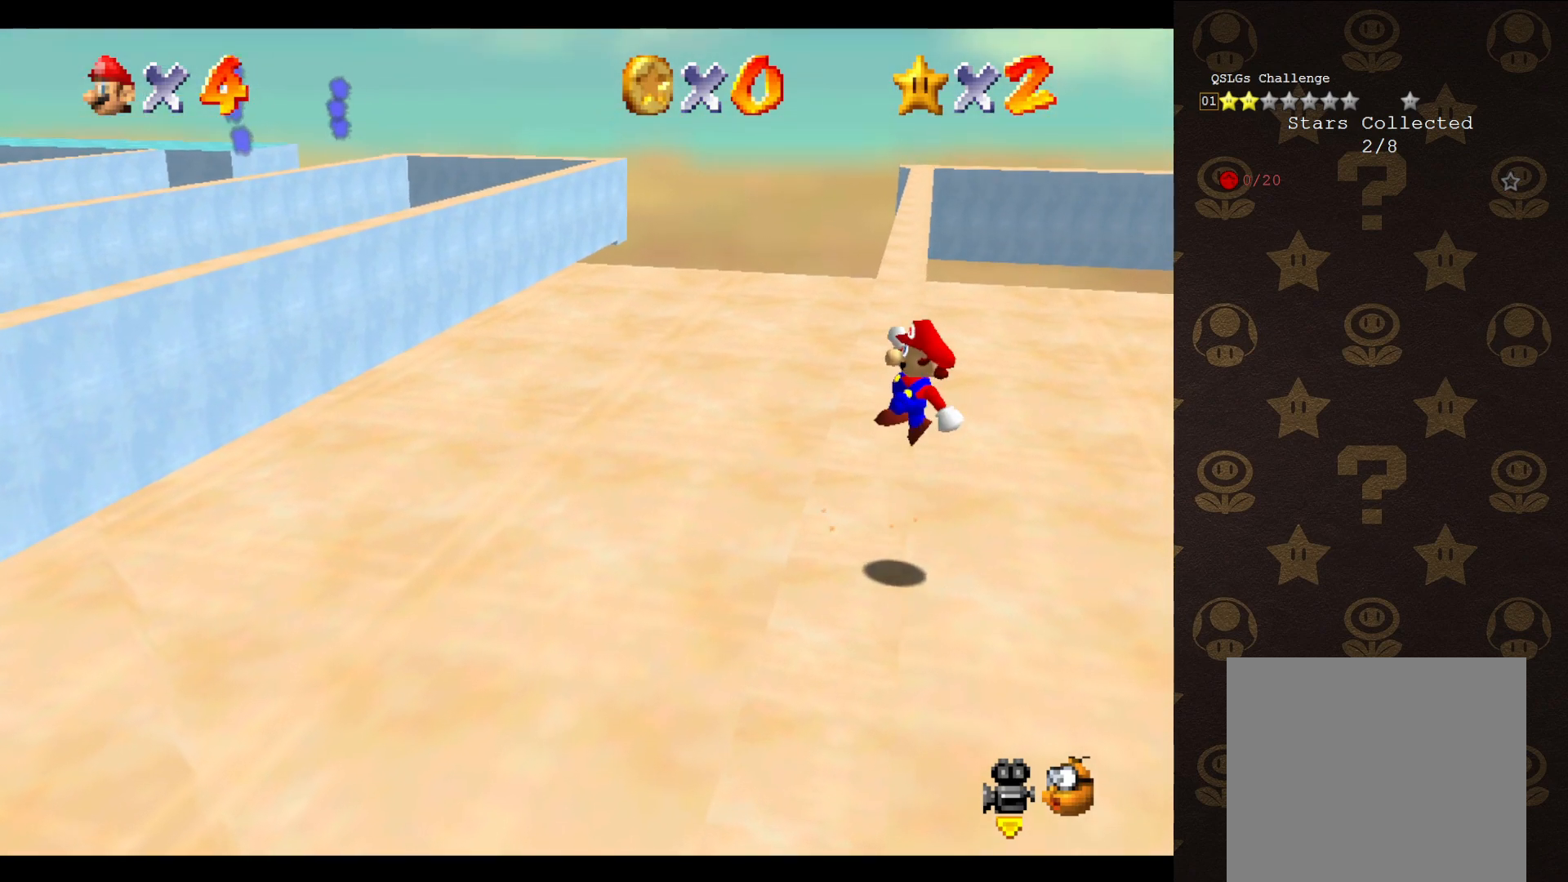
{"buttons": ["A"], "left_stick": "up-left", "events": [[300, "left_stick", "up-left"]]}
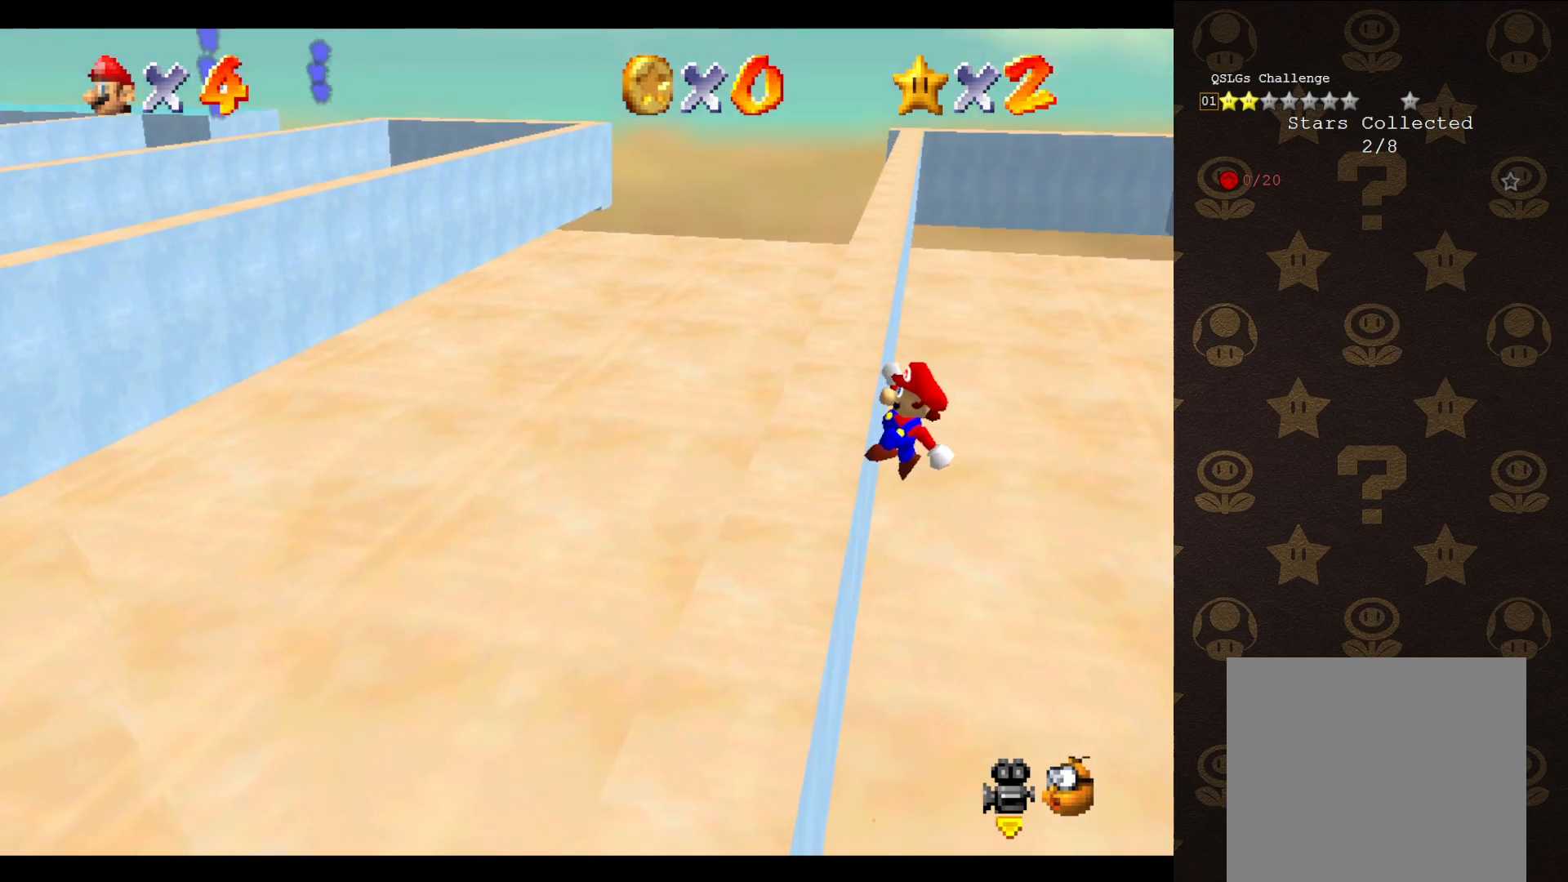
{"buttons": [], "left_stick": "up-left", "events": [[200, "A", "up"]]}
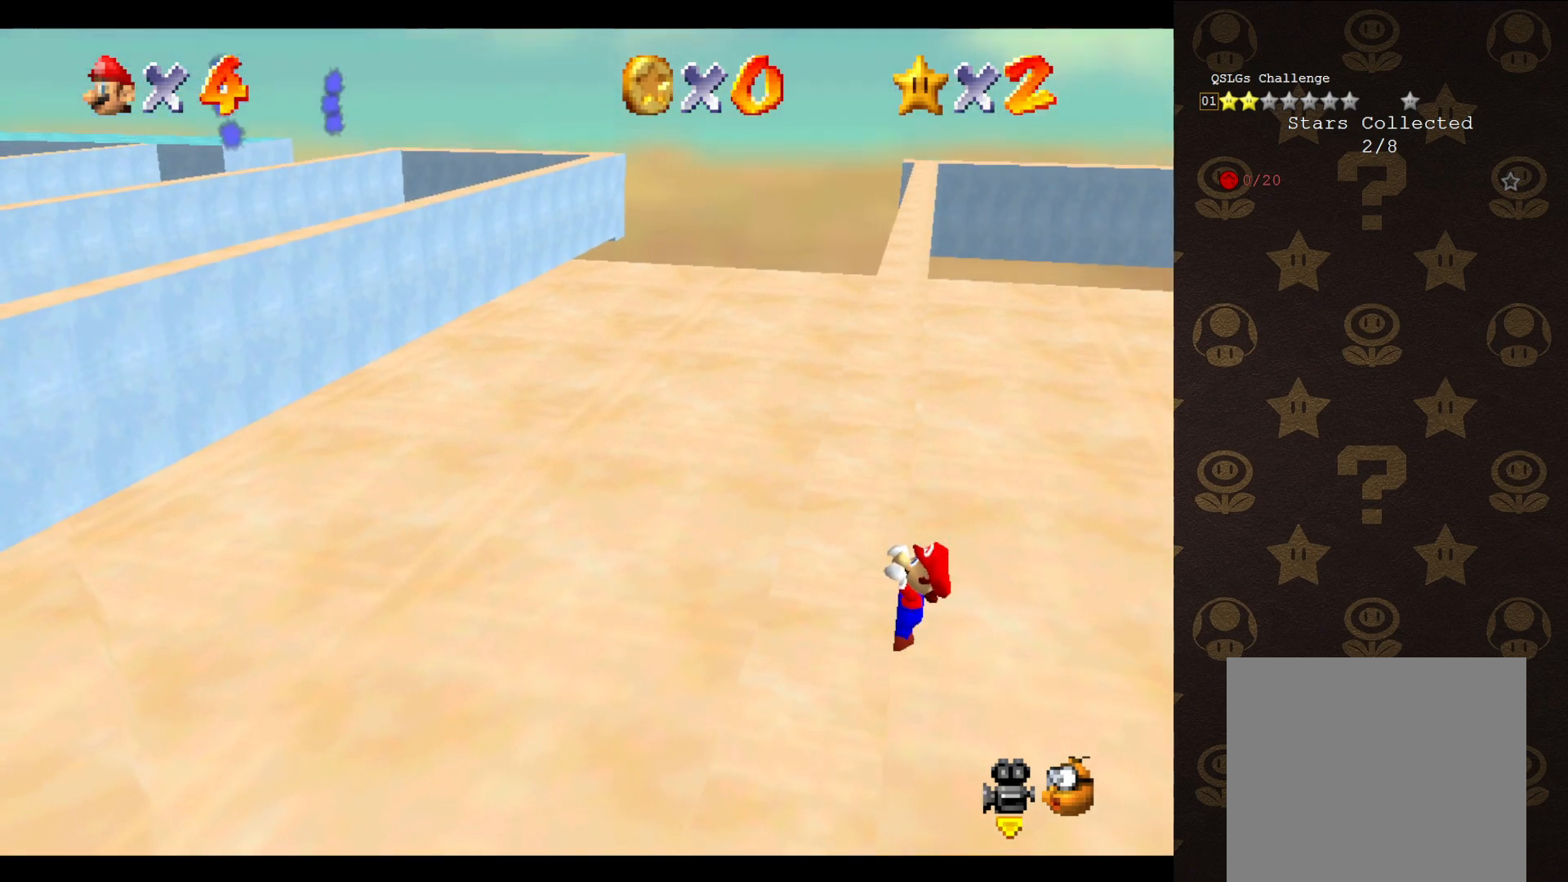
{"buttons": [], "left_stick": "center", "events": [[117, "left_stick", "center"]]}
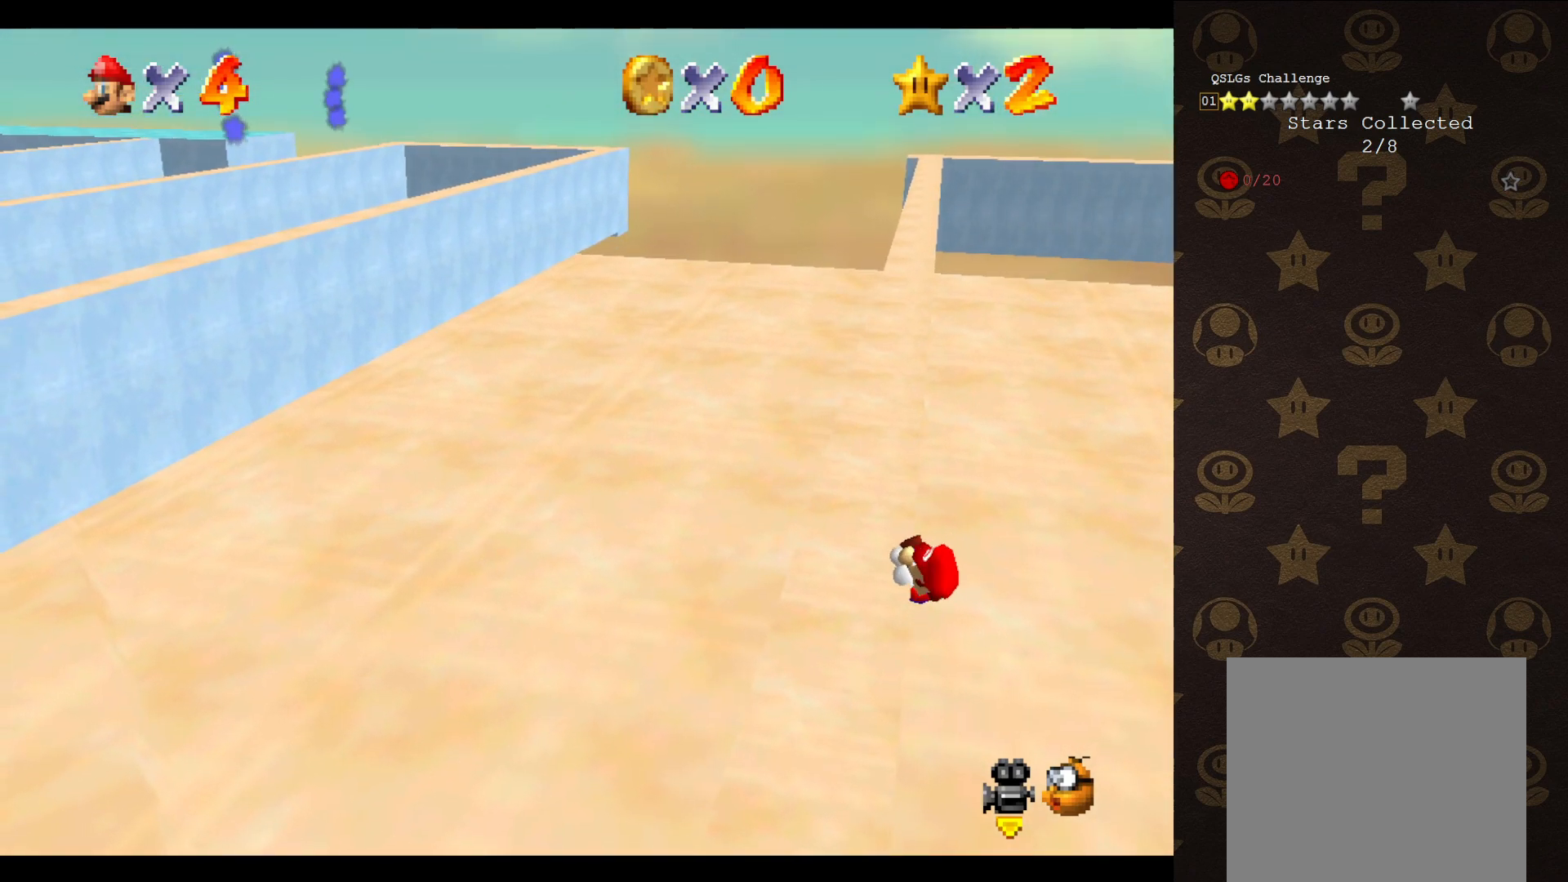
{"buttons": [], "left_stick": "center", "events": []}
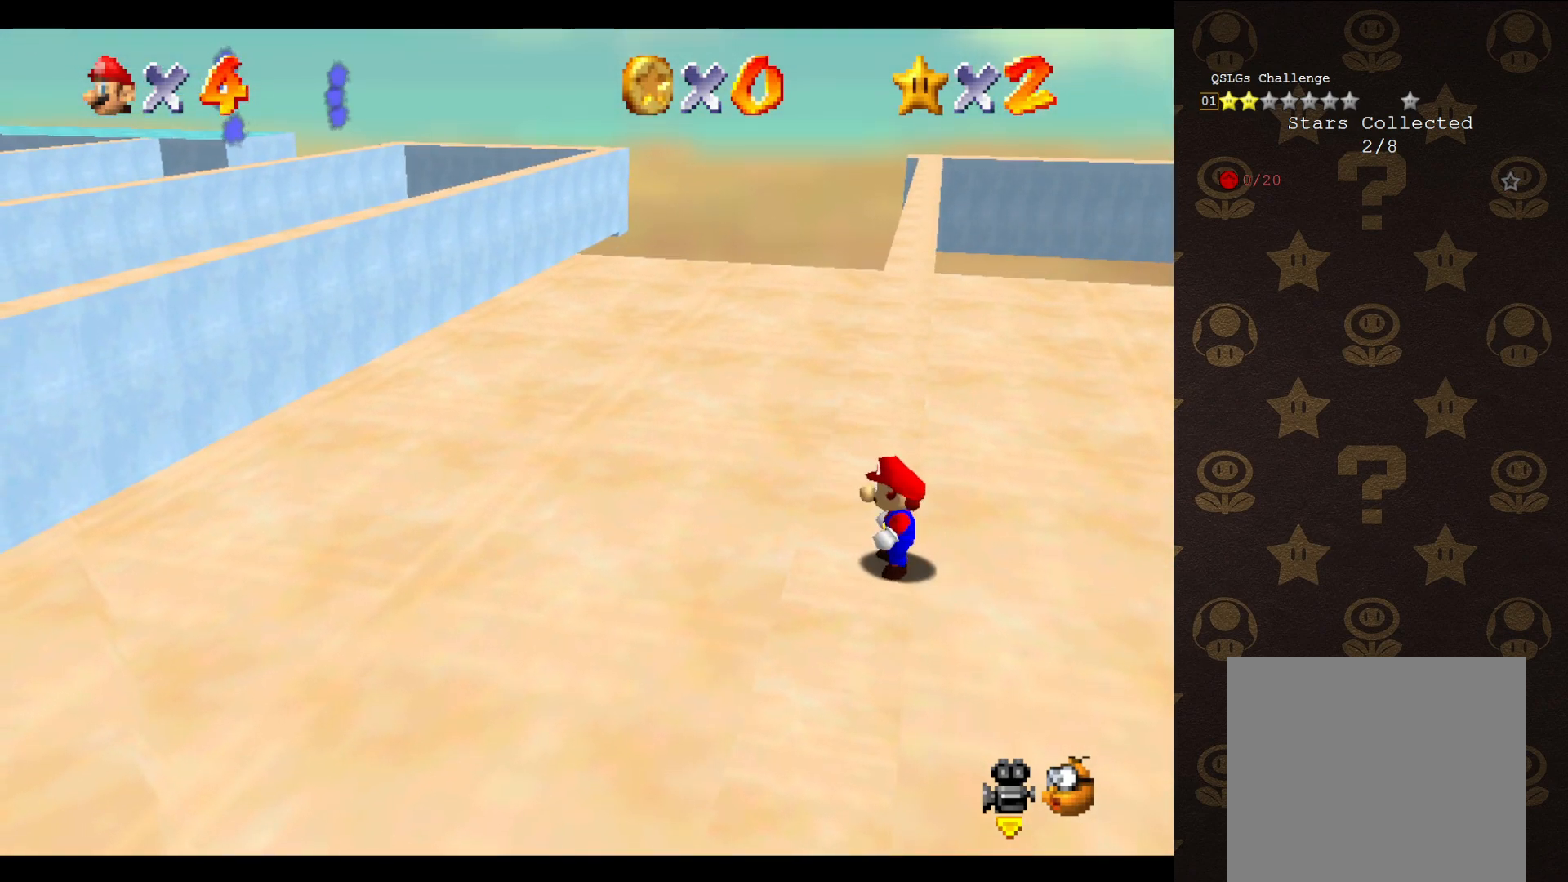
{"buttons": ["A"], "left_stick": "up-left", "events": [[33, "A", "down"], [67, "left_stick", "up-right"], [500, "left_stick", "up-left"]]}
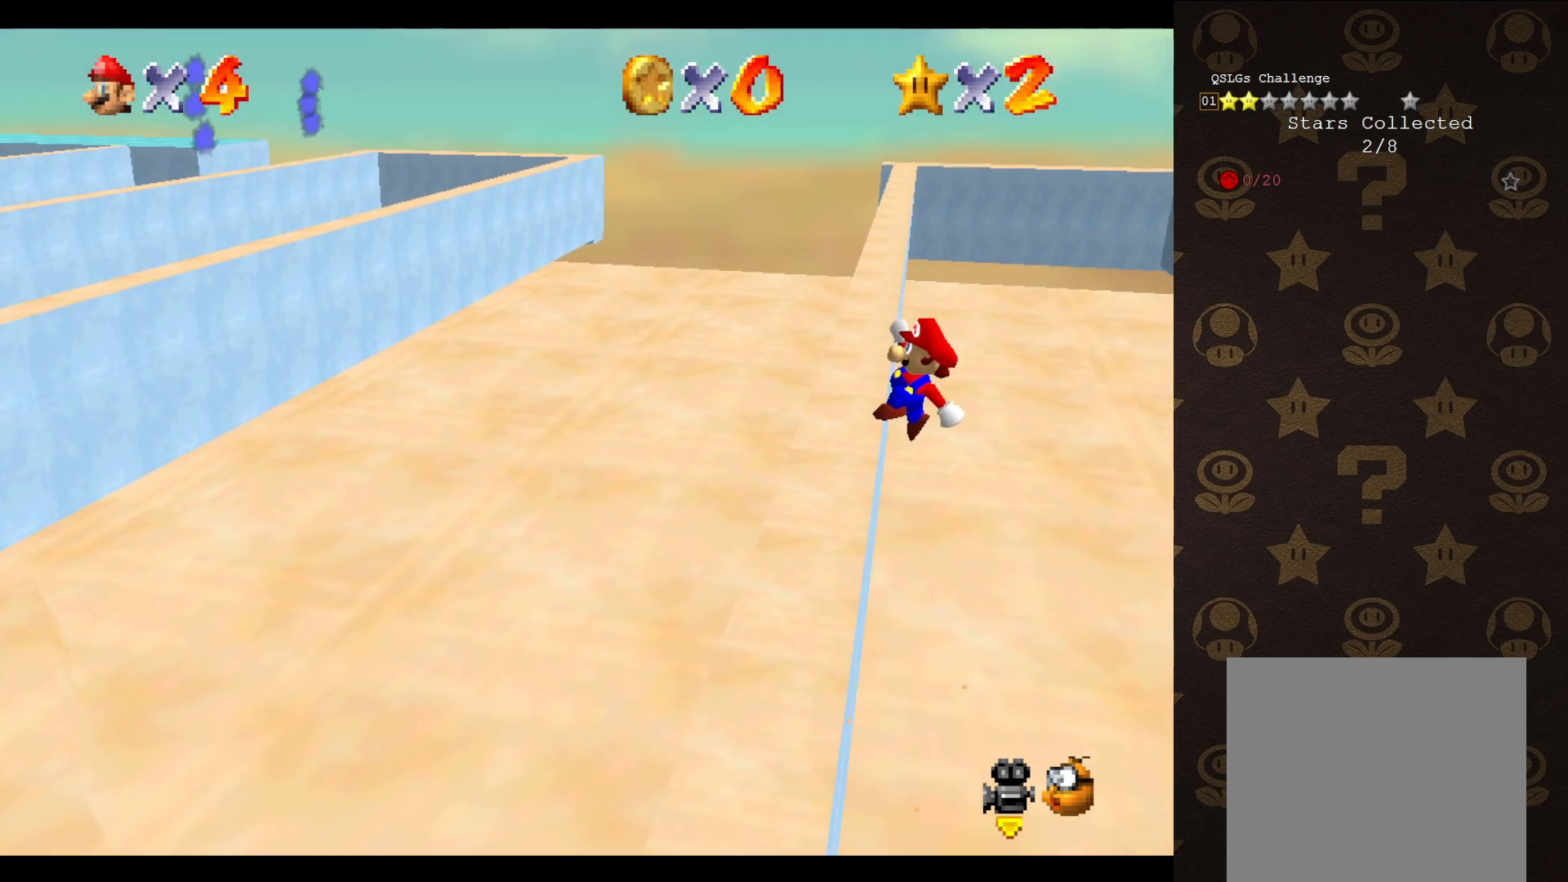
{"buttons": [], "left_stick": "center", "events": [[400, "A", "up"], [483, "left_stick", "center"]]}
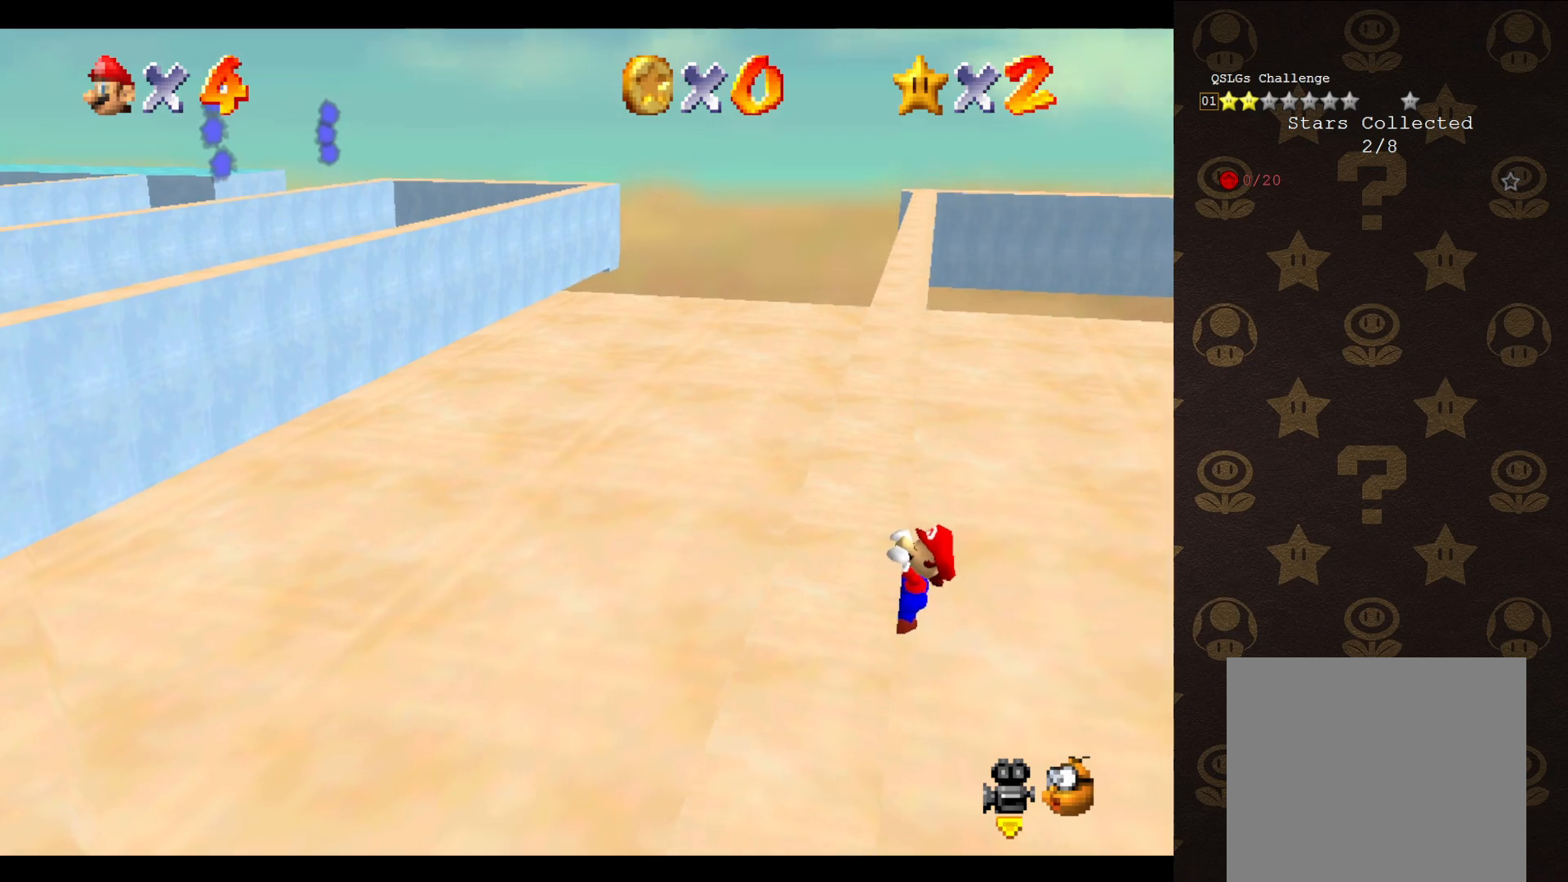
{"buttons": ["C_RIGHT"], "left_stick": "center", "events": [[483, "C_RIGHT", "down"]]}
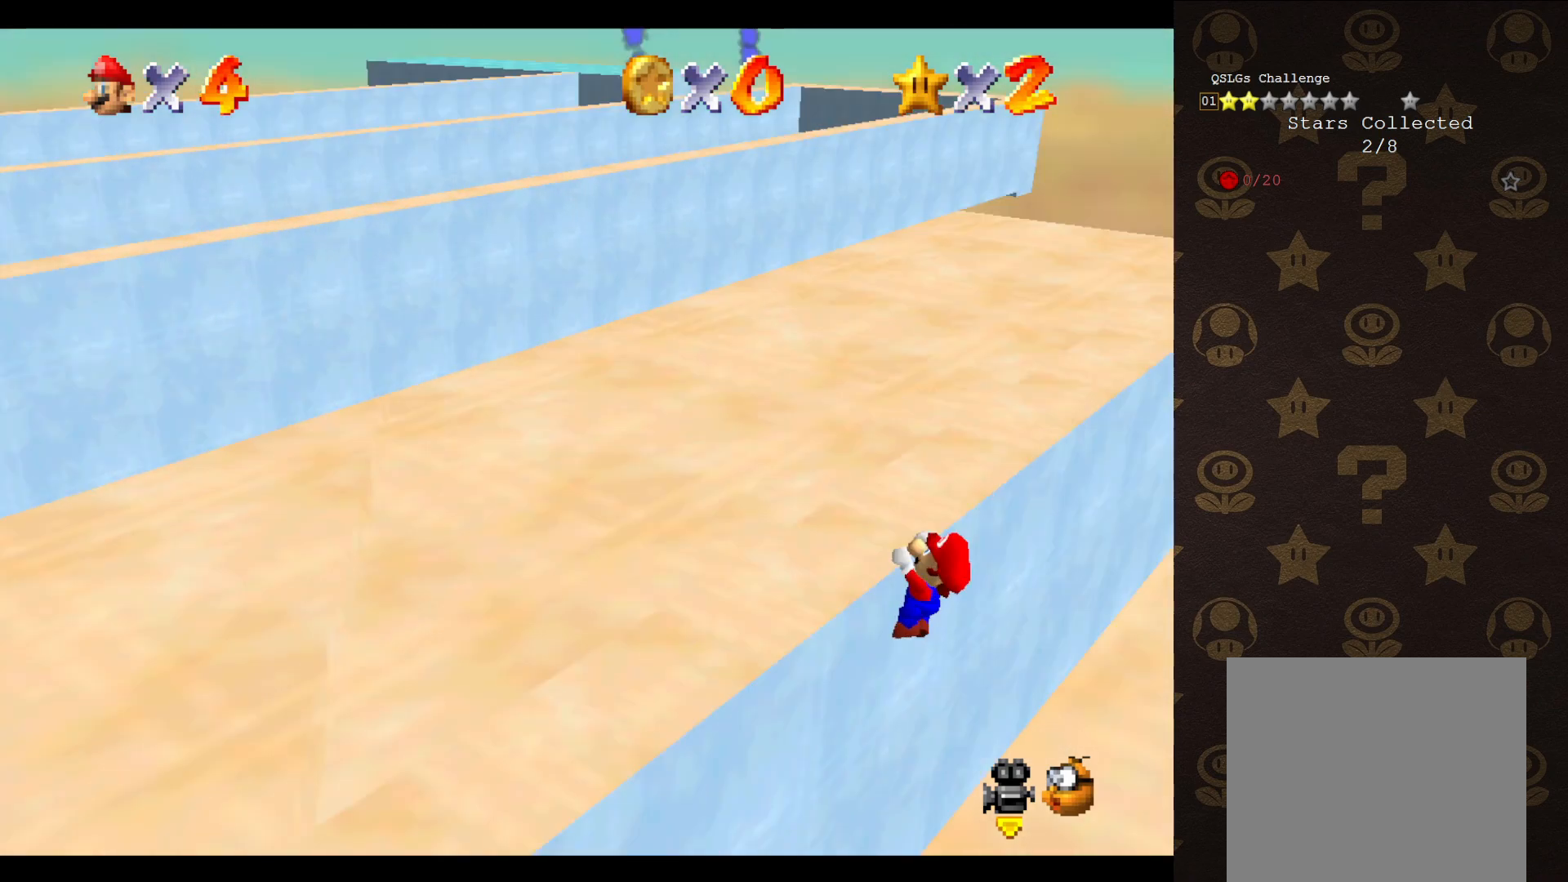
{"buttons": [], "left_stick": "center", "events": [[67, "C_RIGHT", "up"]]}
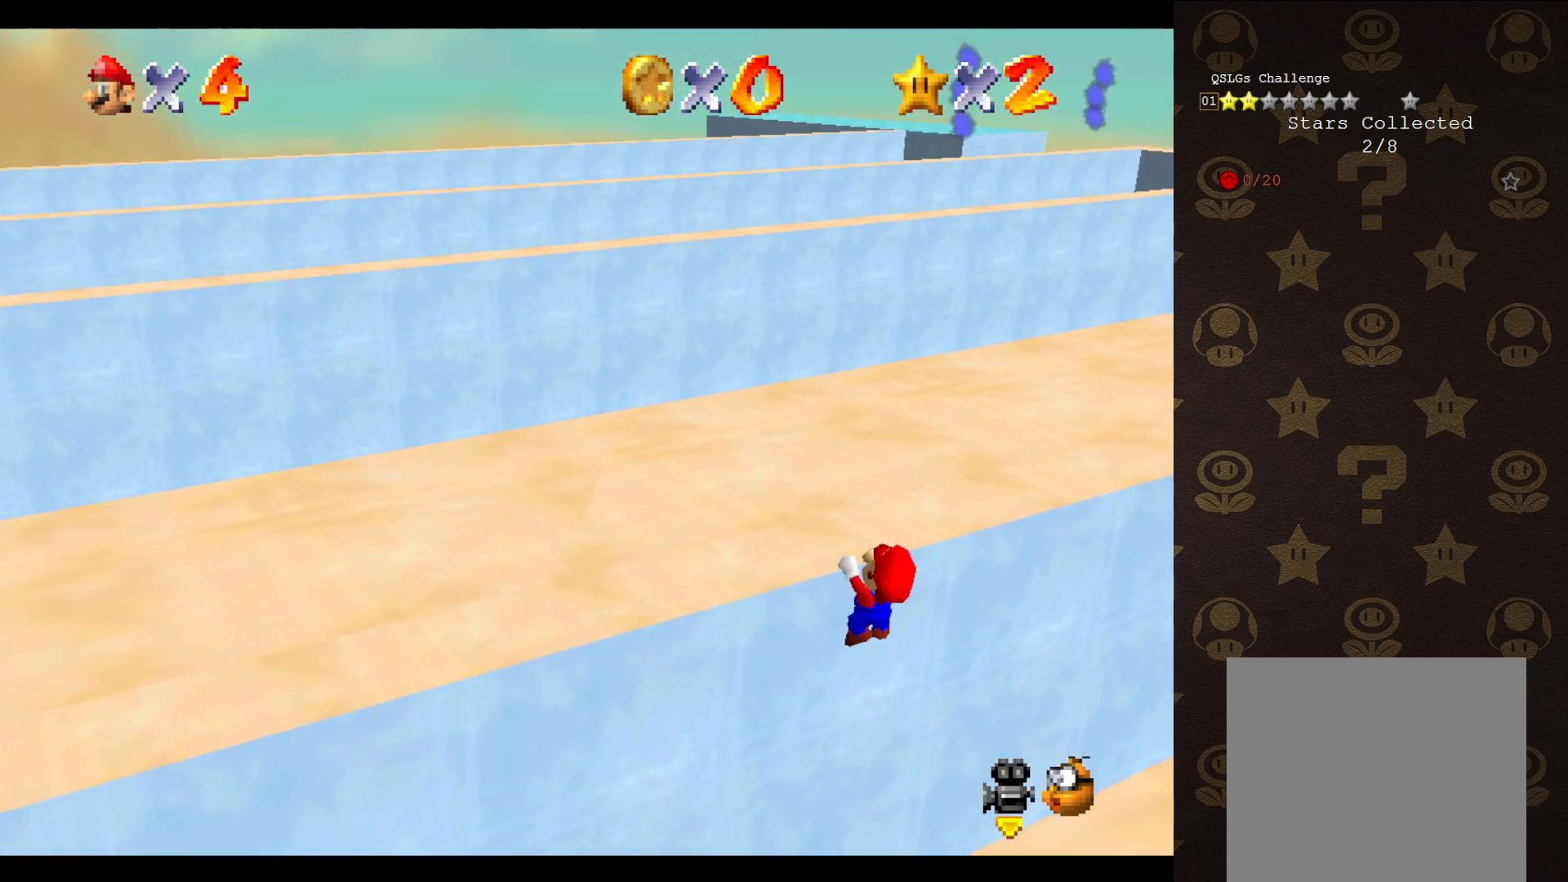
{"buttons": [], "left_stick": "center", "events": [[300, "C_LEFT", "down"], [333, "C_LEFT", "up"]]}
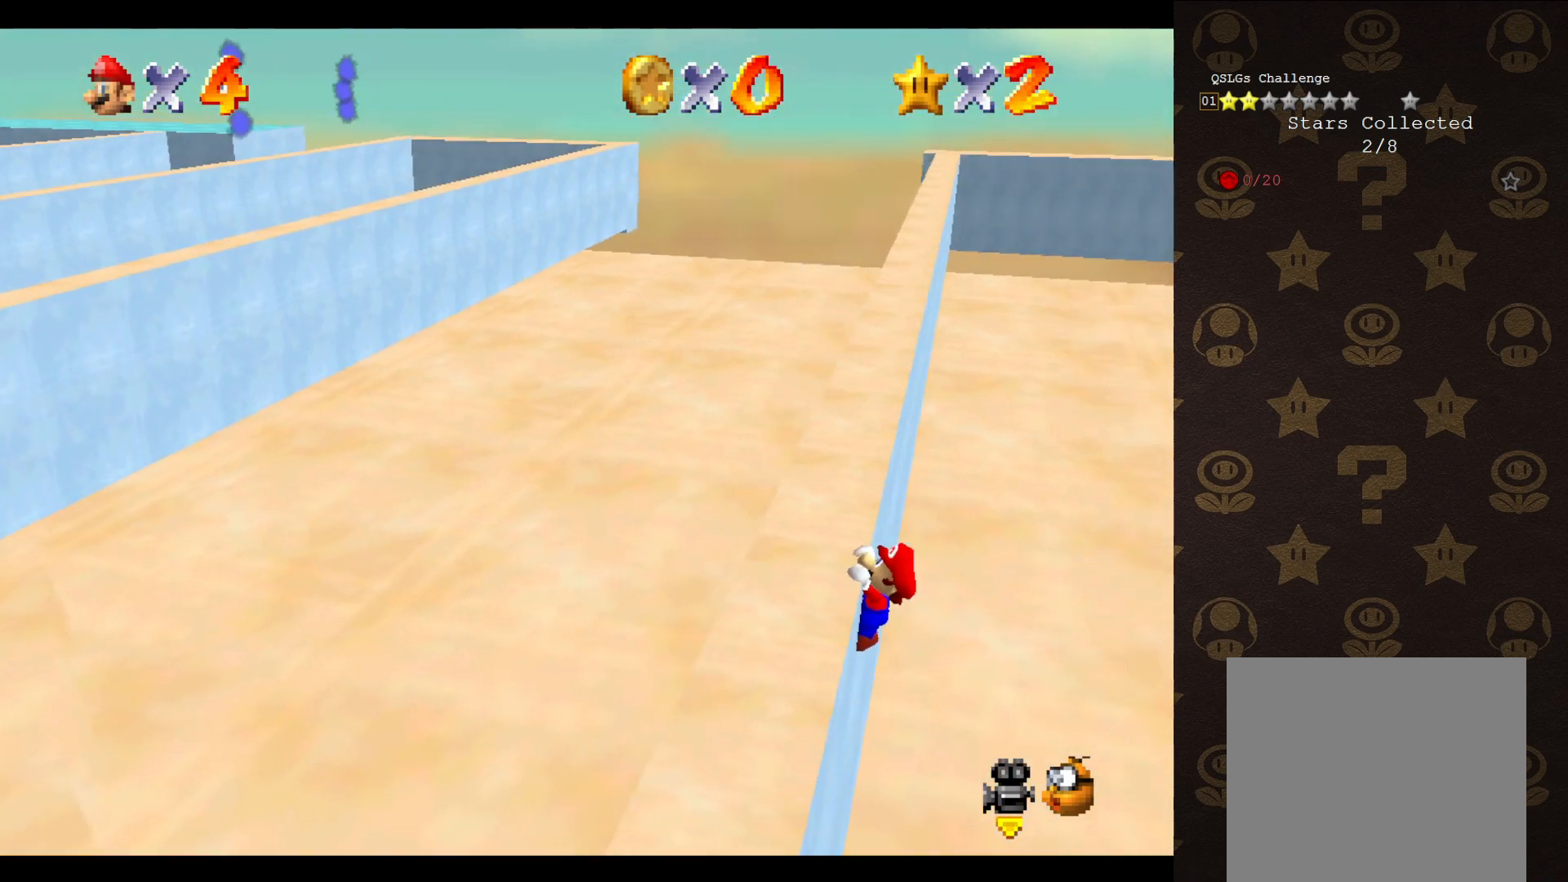
{"buttons": [], "left_stick": "center", "events": [[83, "C_RIGHT", "down"], [183, "C_RIGHT", "up"], [233, "C_RIGHT", "down"], [300, "C_RIGHT", "up"], [433, "C_RIGHT", "down"], [467, "C_RIGHT", "up"]]}
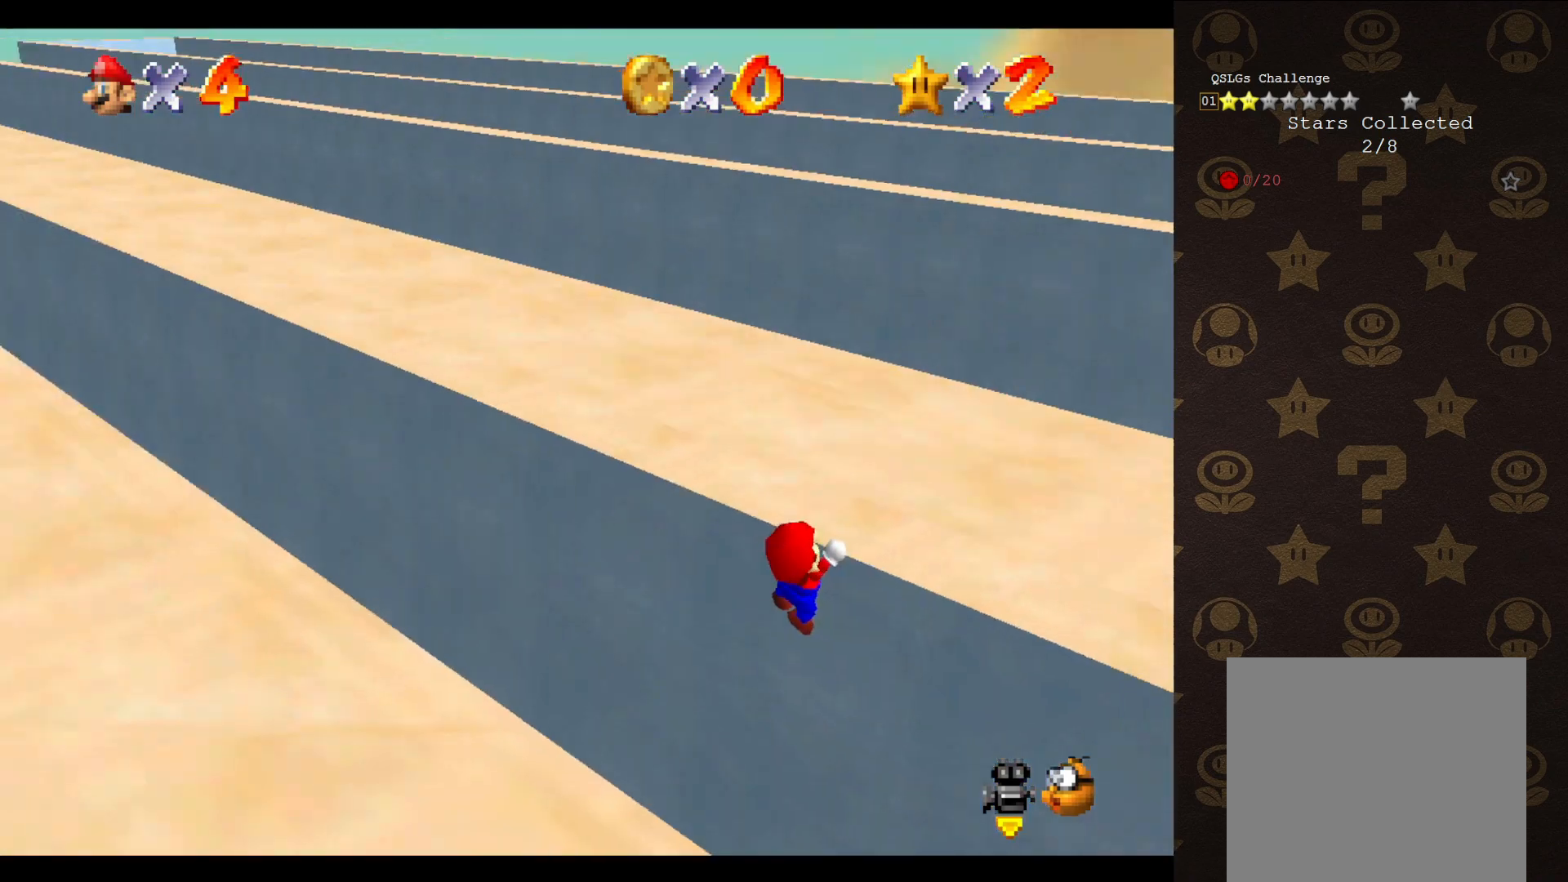
{"buttons": ["C_LEFT"], "left_stick": "center", "events": [[467, "C_LEFT", "down"]]}
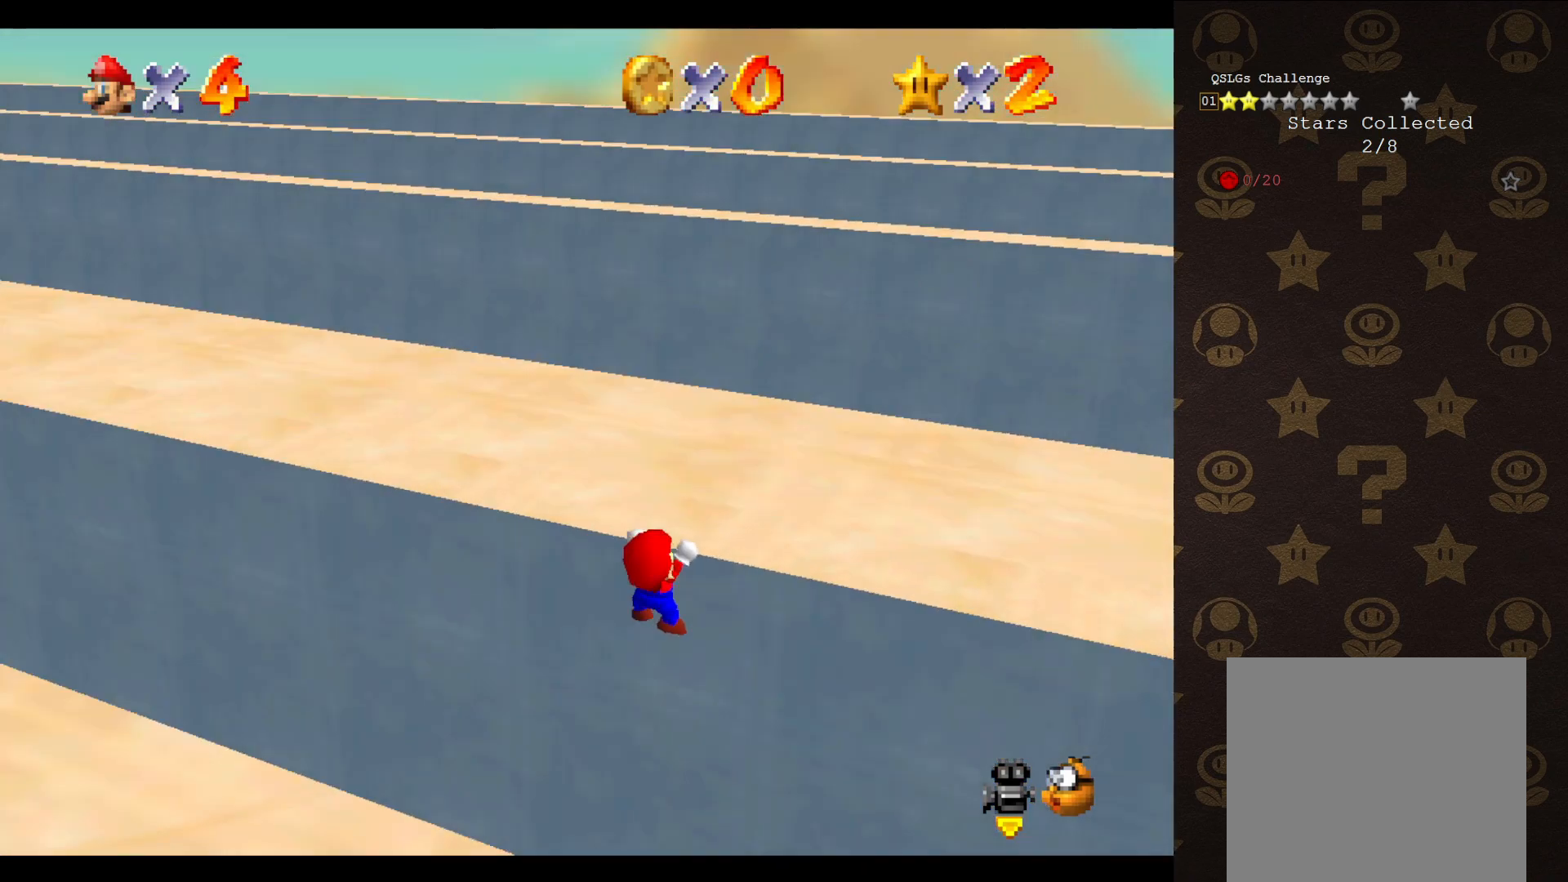
{"buttons": [], "left_stick": "center", "events": [[67, "C_LEFT", "up"], [133, "C_LEFT", "down"], [233, "C_LEFT", "up"], [317, "C_LEFT", "down"], [383, "C_LEFT", "up"]]}
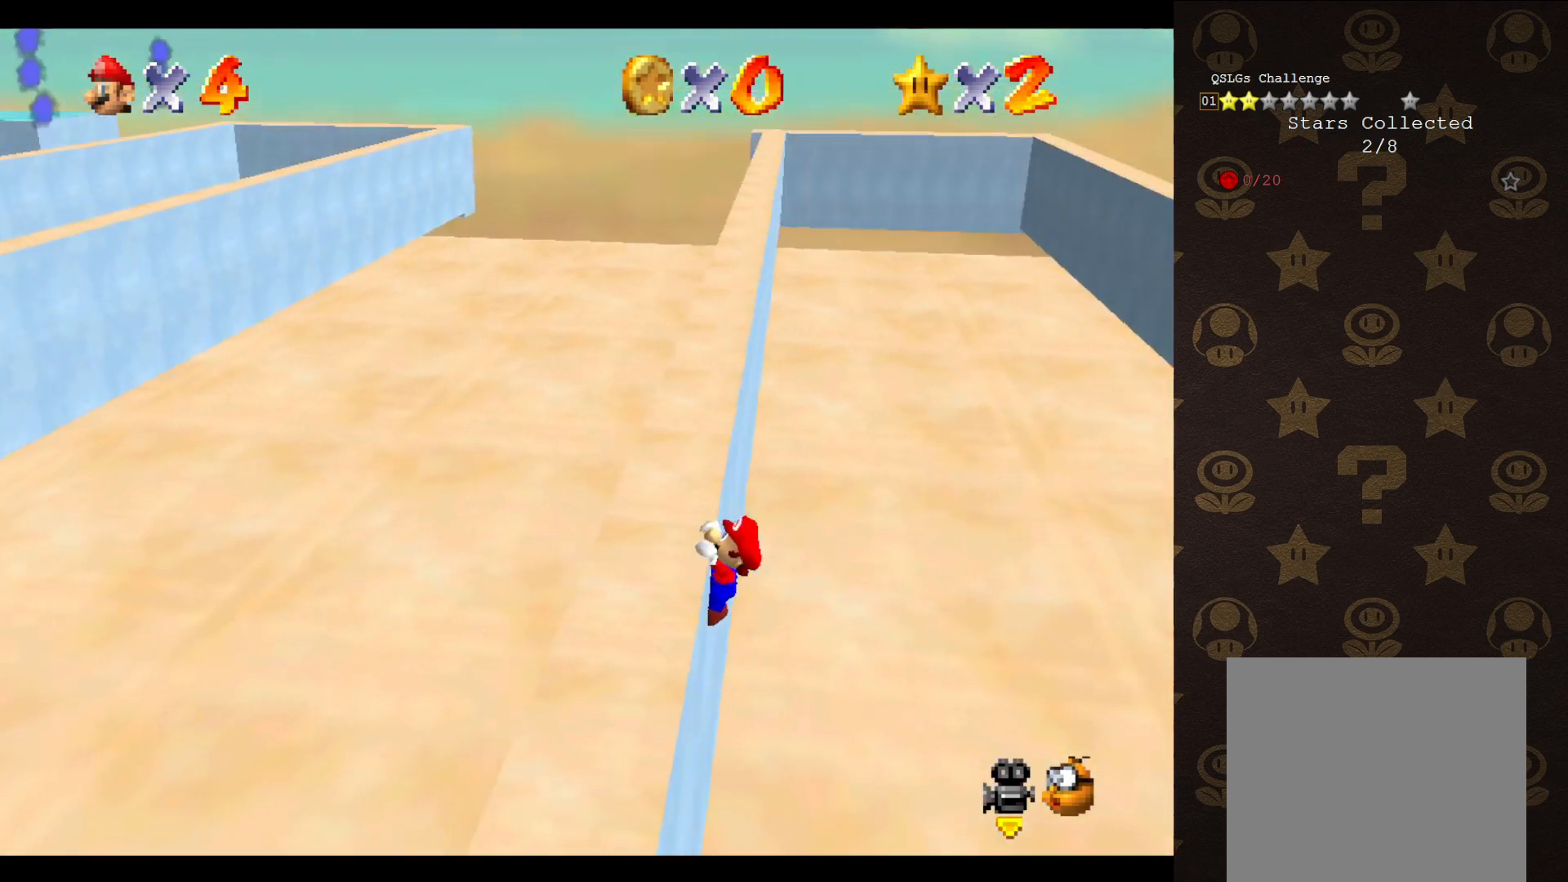
{"buttons": [], "left_stick": "center", "events": []}
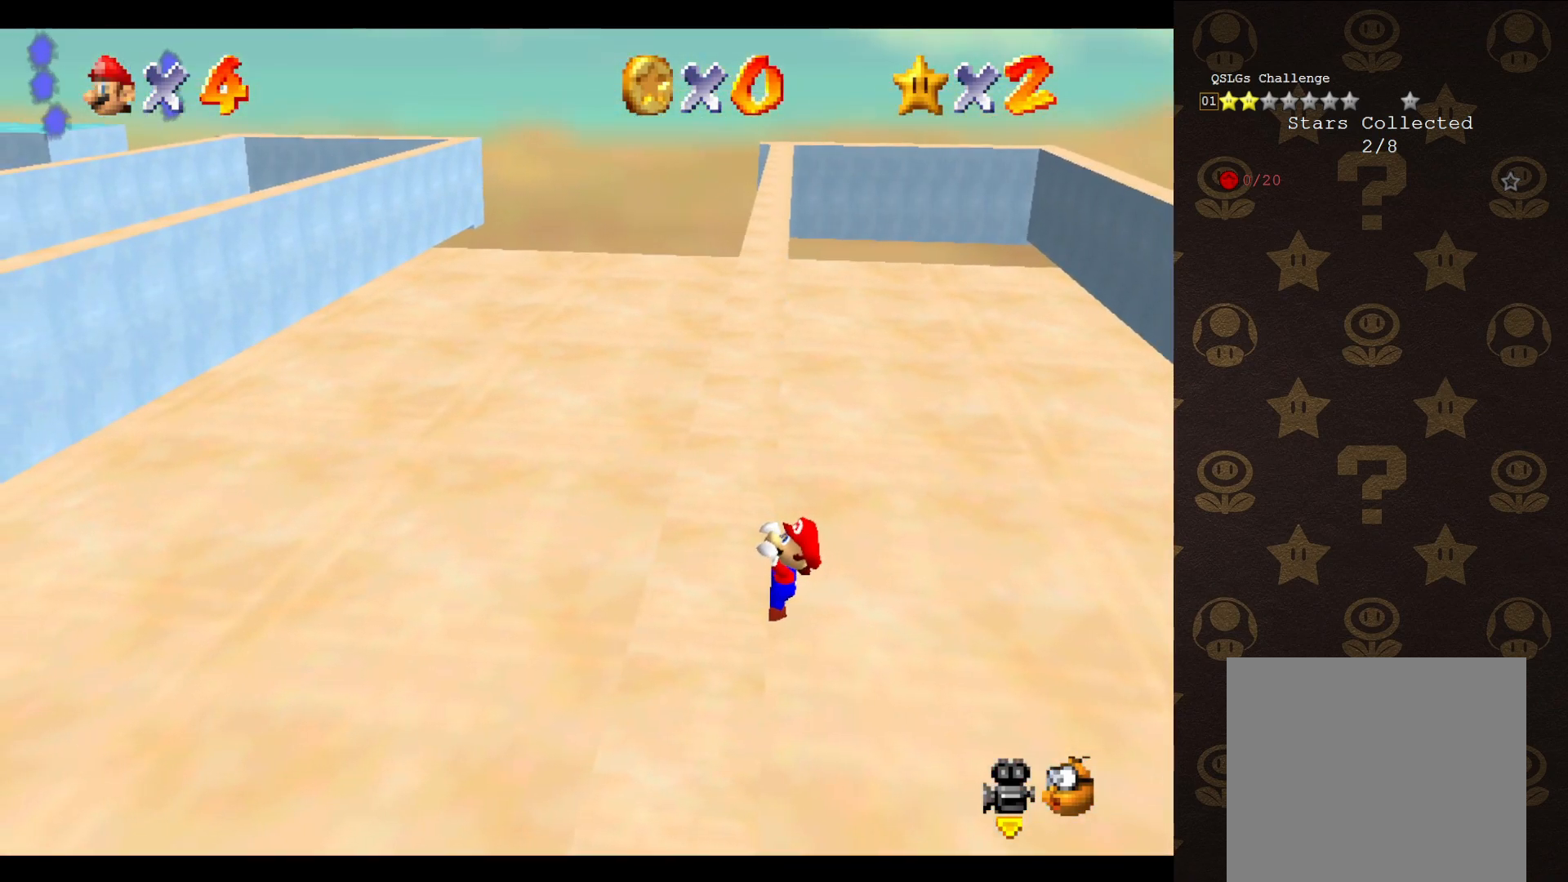
{"buttons": [], "left_stick": "center", "events": [[200, "left_stick", "left"], [333, "left_stick", "center"]]}
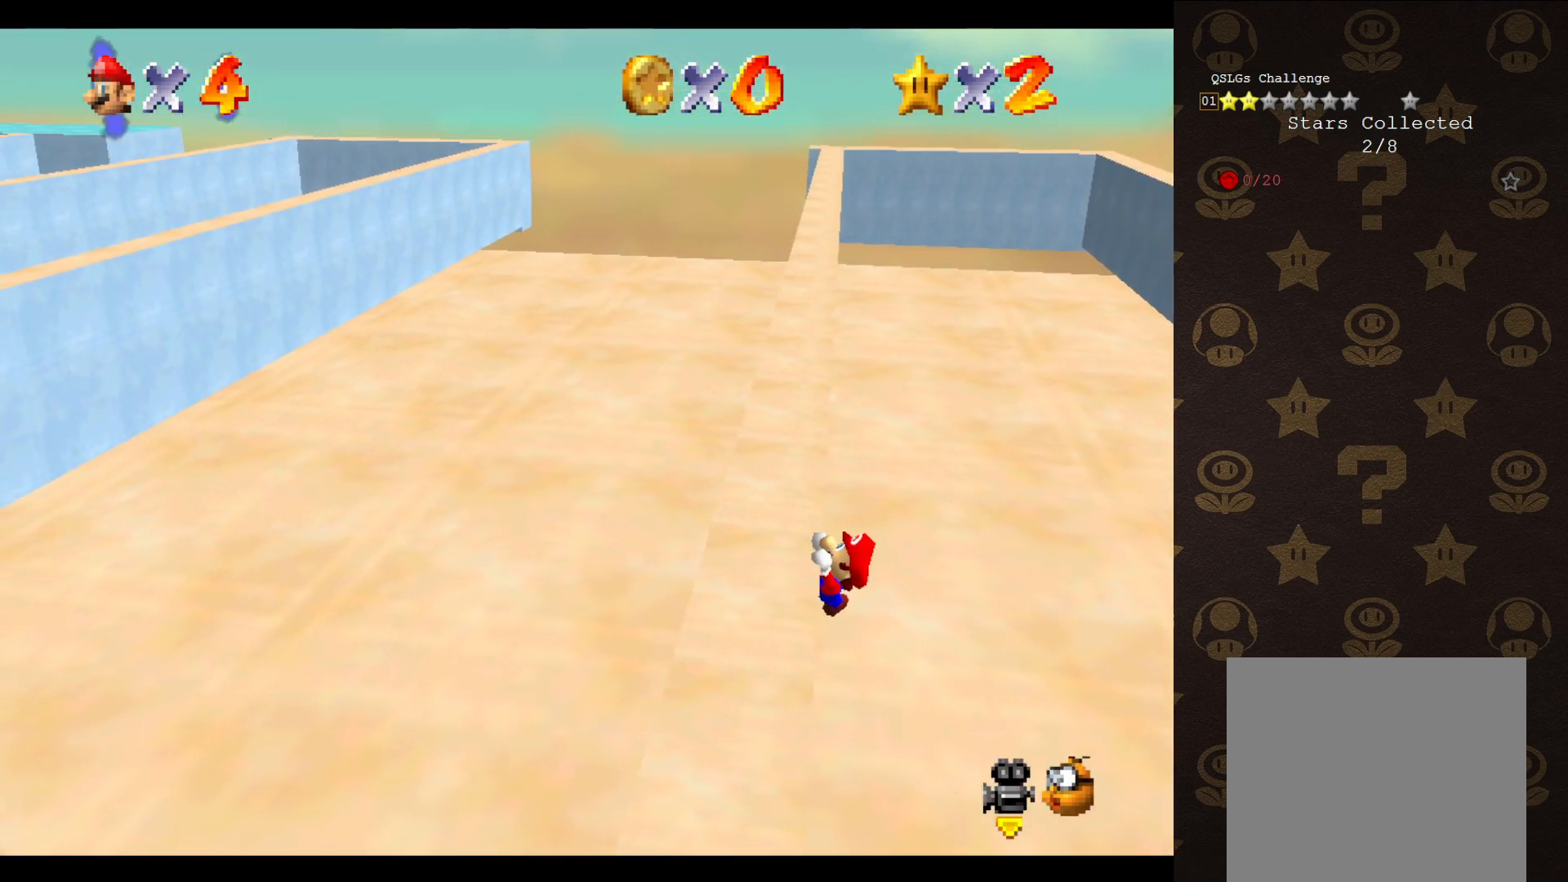
{"buttons": [], "left_stick": "center", "events": []}
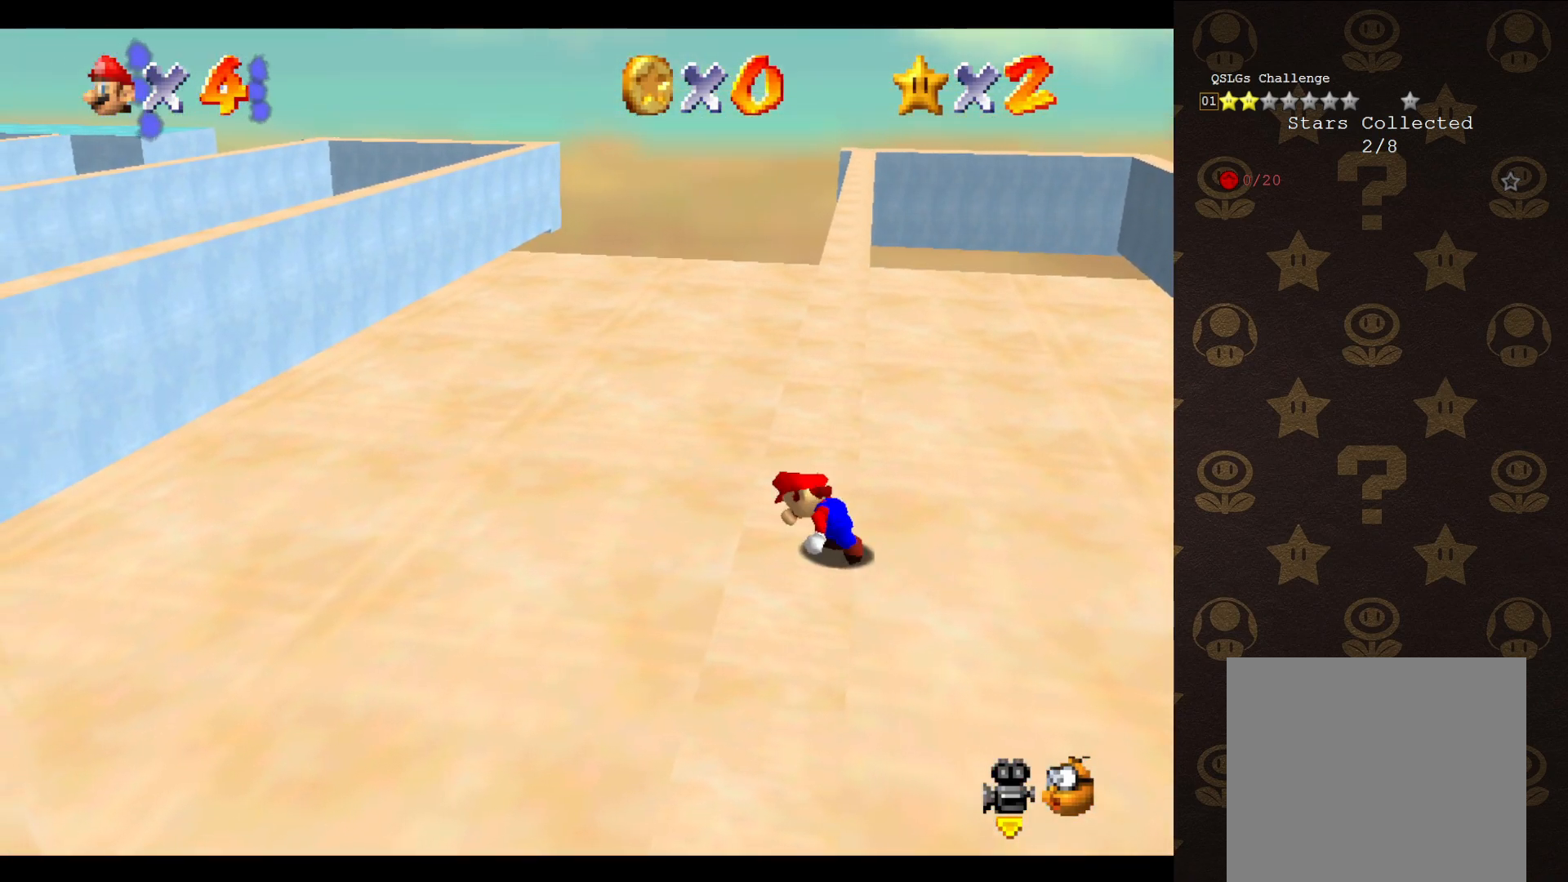
{"buttons": ["A"], "left_stick": "up-right", "events": [[317, "A", "down"], [350, "left_stick", "up-right"]]}
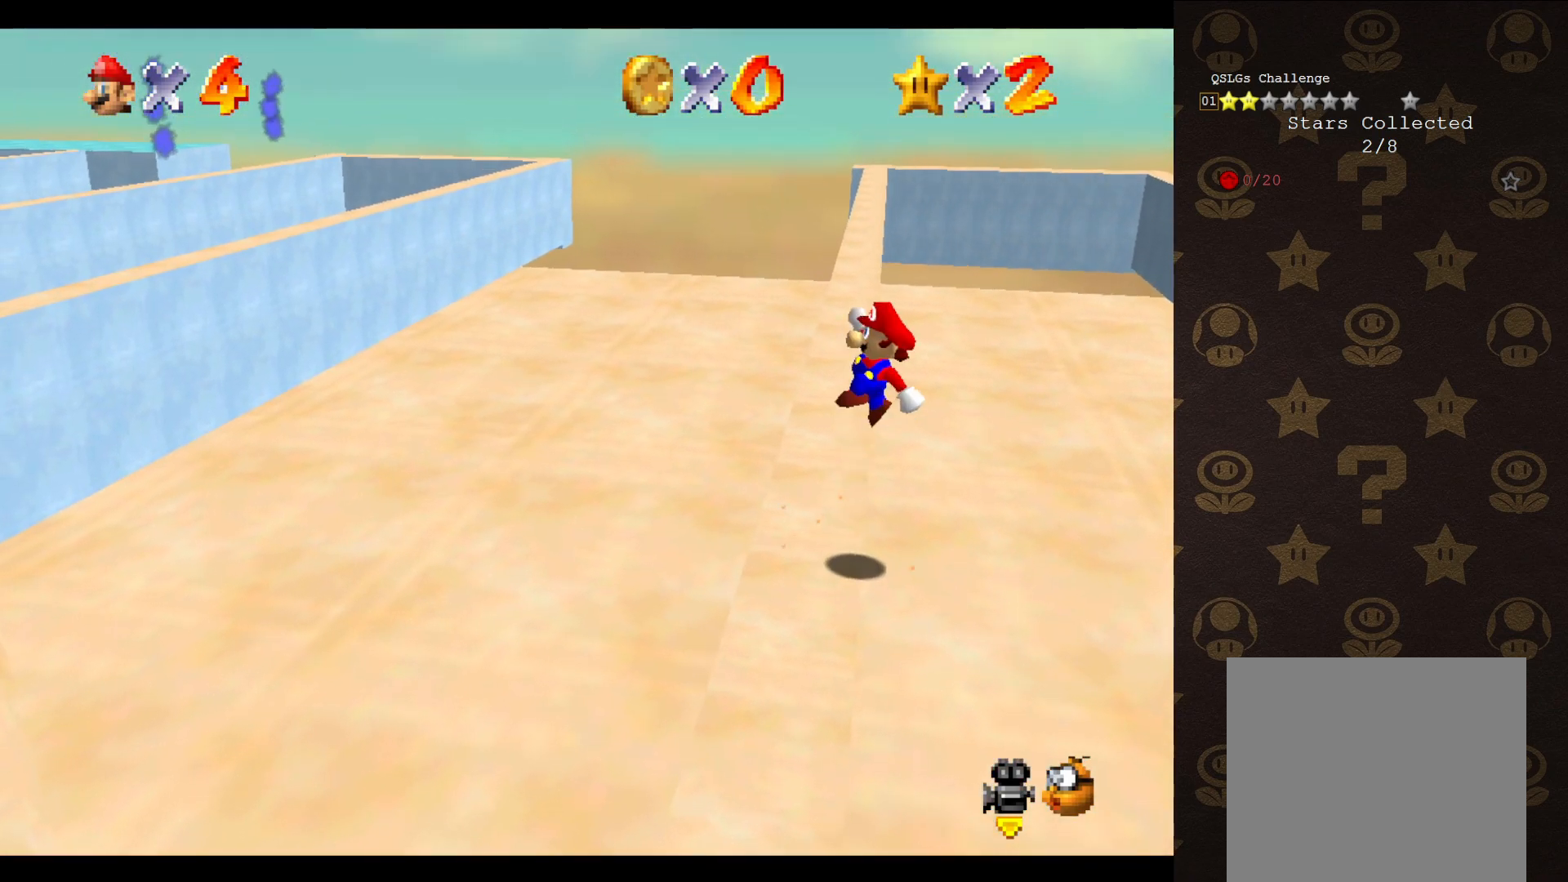
{"buttons": ["A"], "left_stick": "up-left", "events": [[250, "left_stick", "up-left"]]}
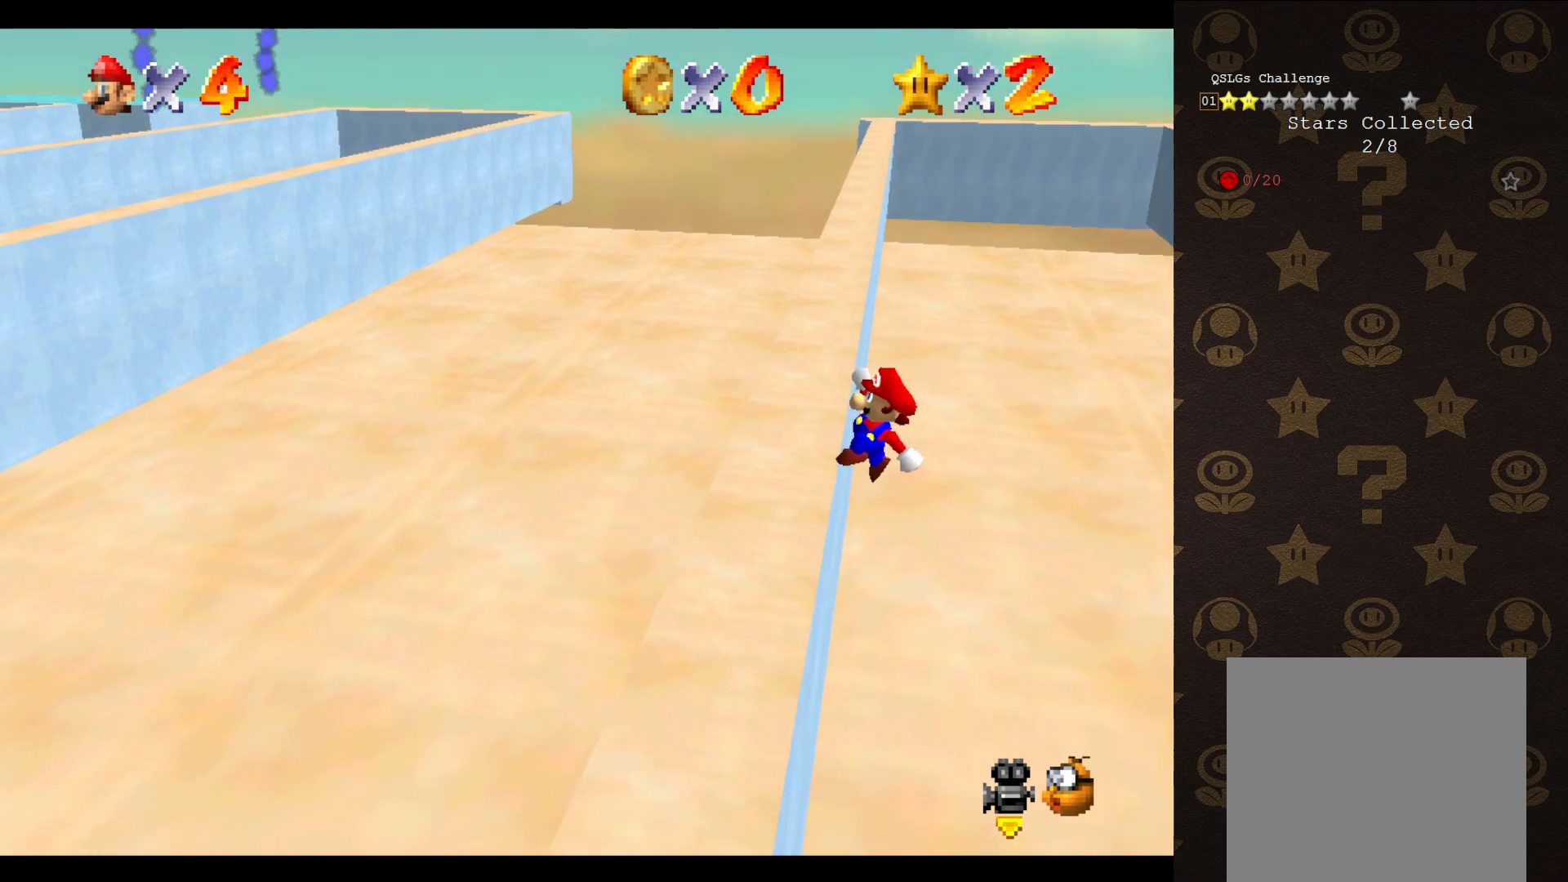
{"buttons": [], "left_stick": "up-left", "events": [[183, "A", "up"]]}
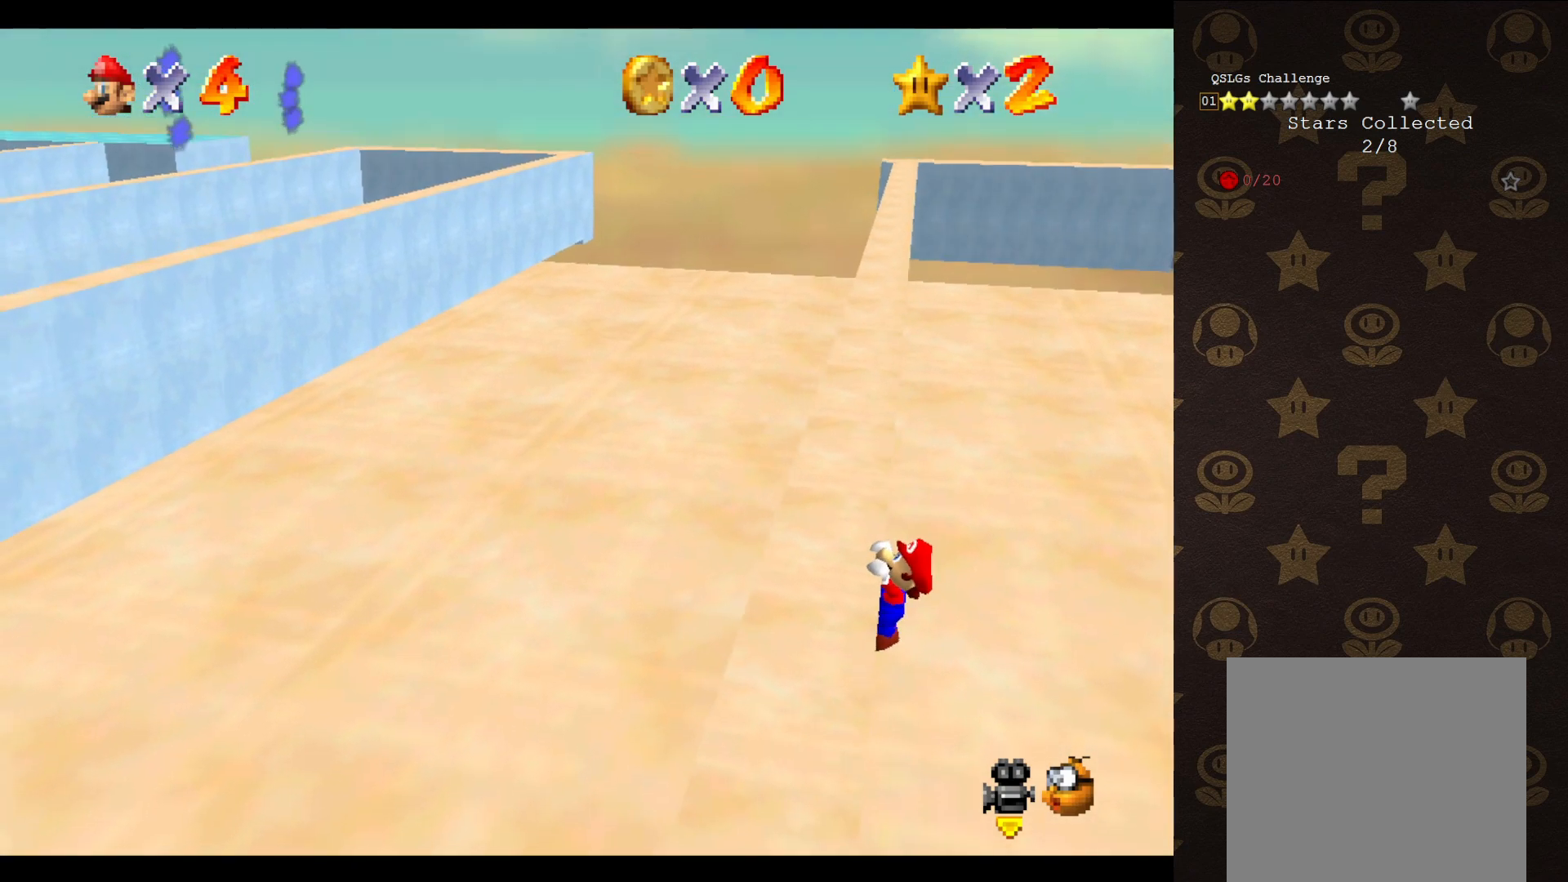
{"buttons": [], "left_stick": "center", "events": [[117, "left_stick", "center"]]}
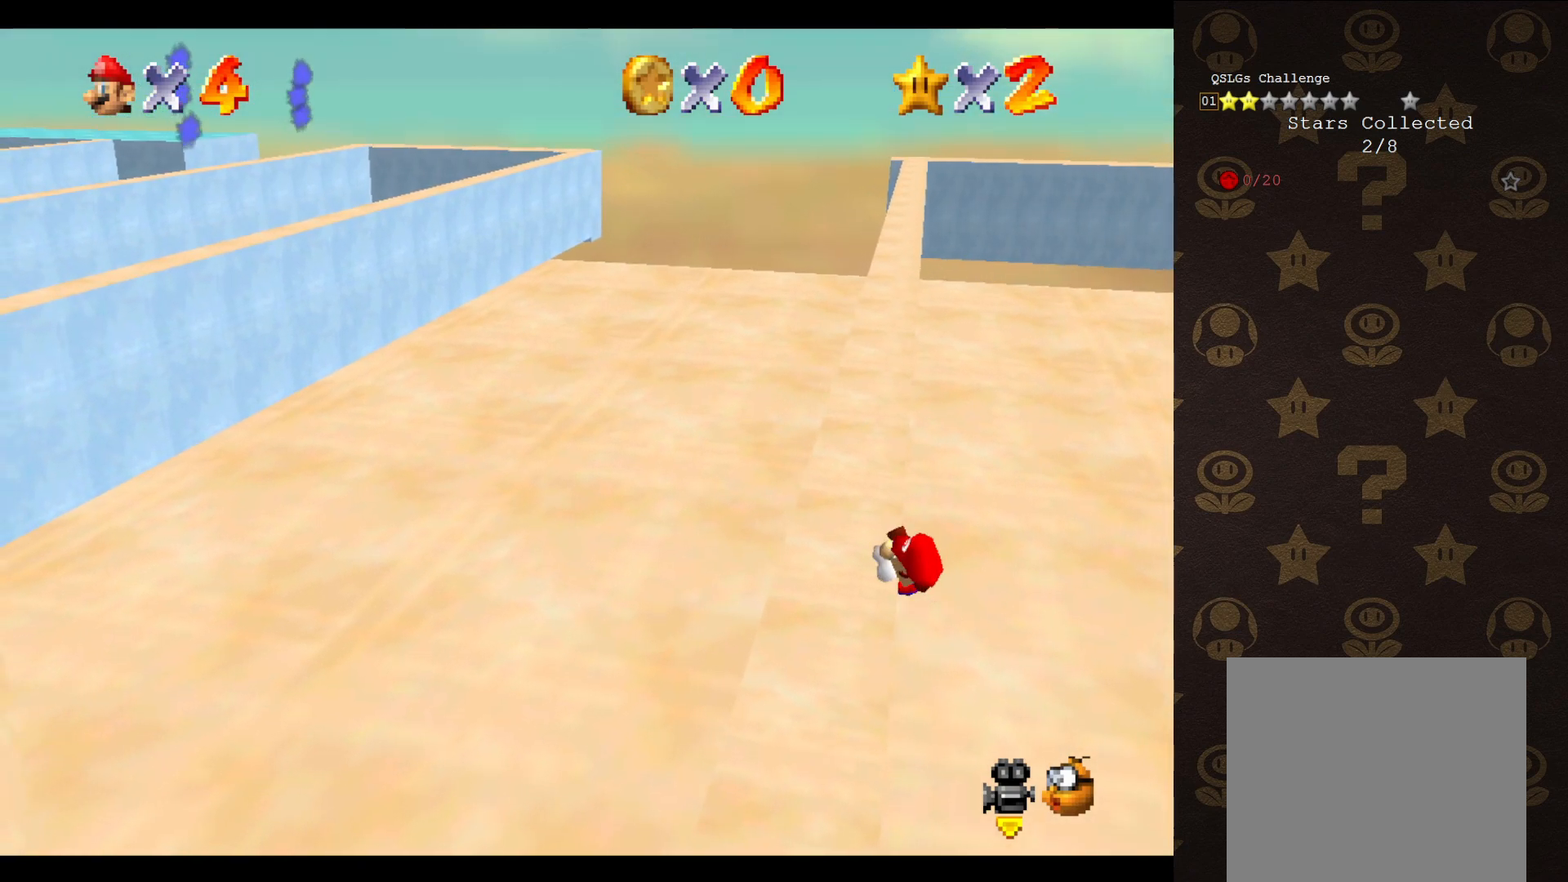
{"buttons": ["A"], "left_stick": "center", "events": [[500, "A", "down"]]}
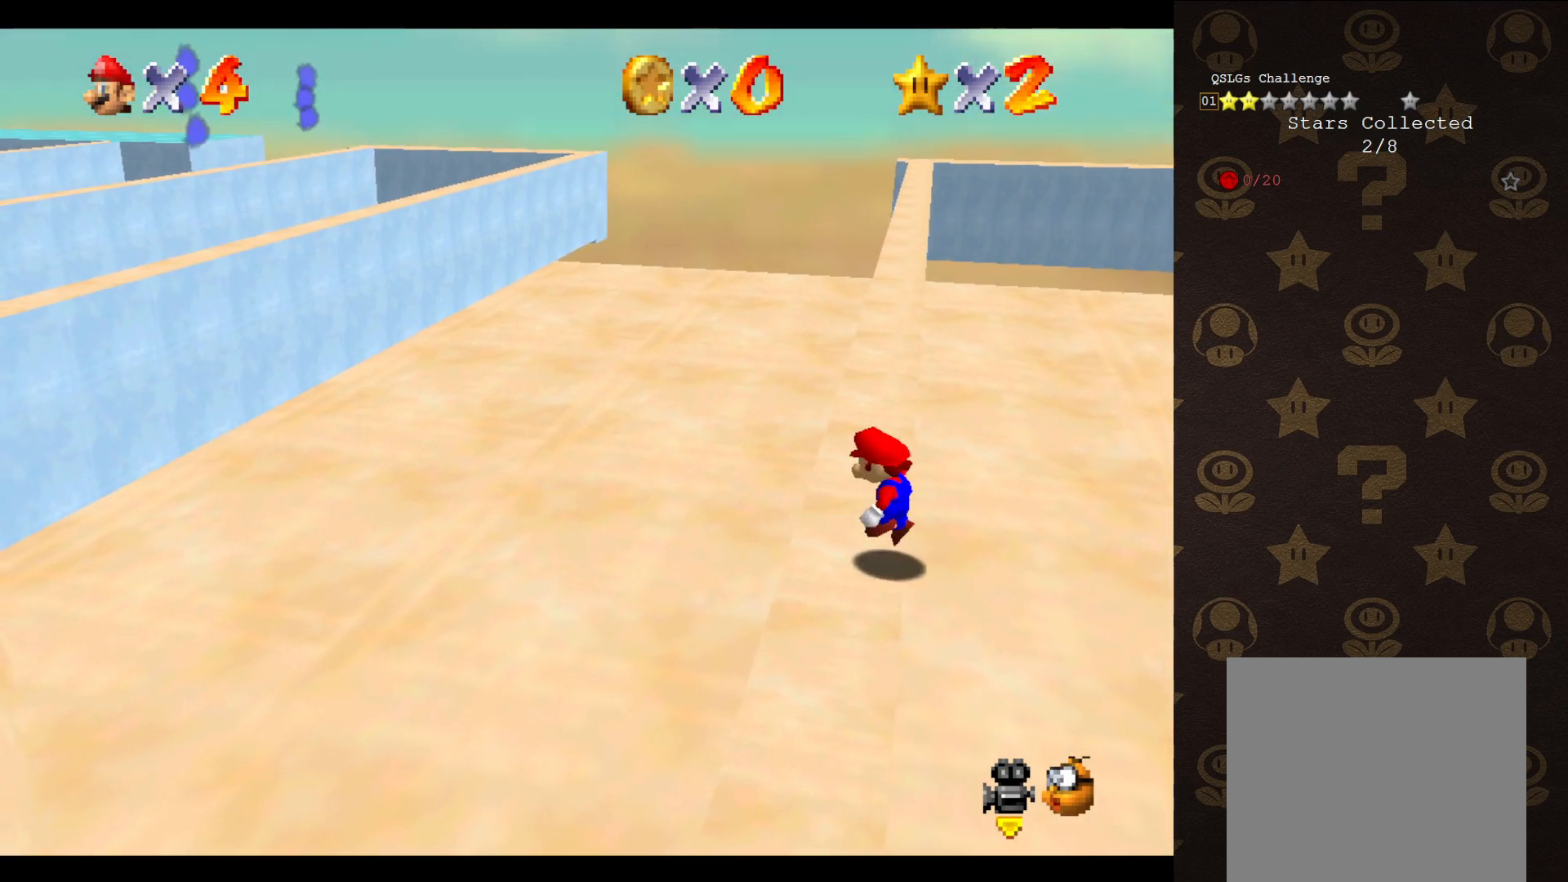
{"buttons": ["A"], "left_stick": "up", "events": [[67, "left_stick", "up-right"], [367, "left_stick", "up"]]}
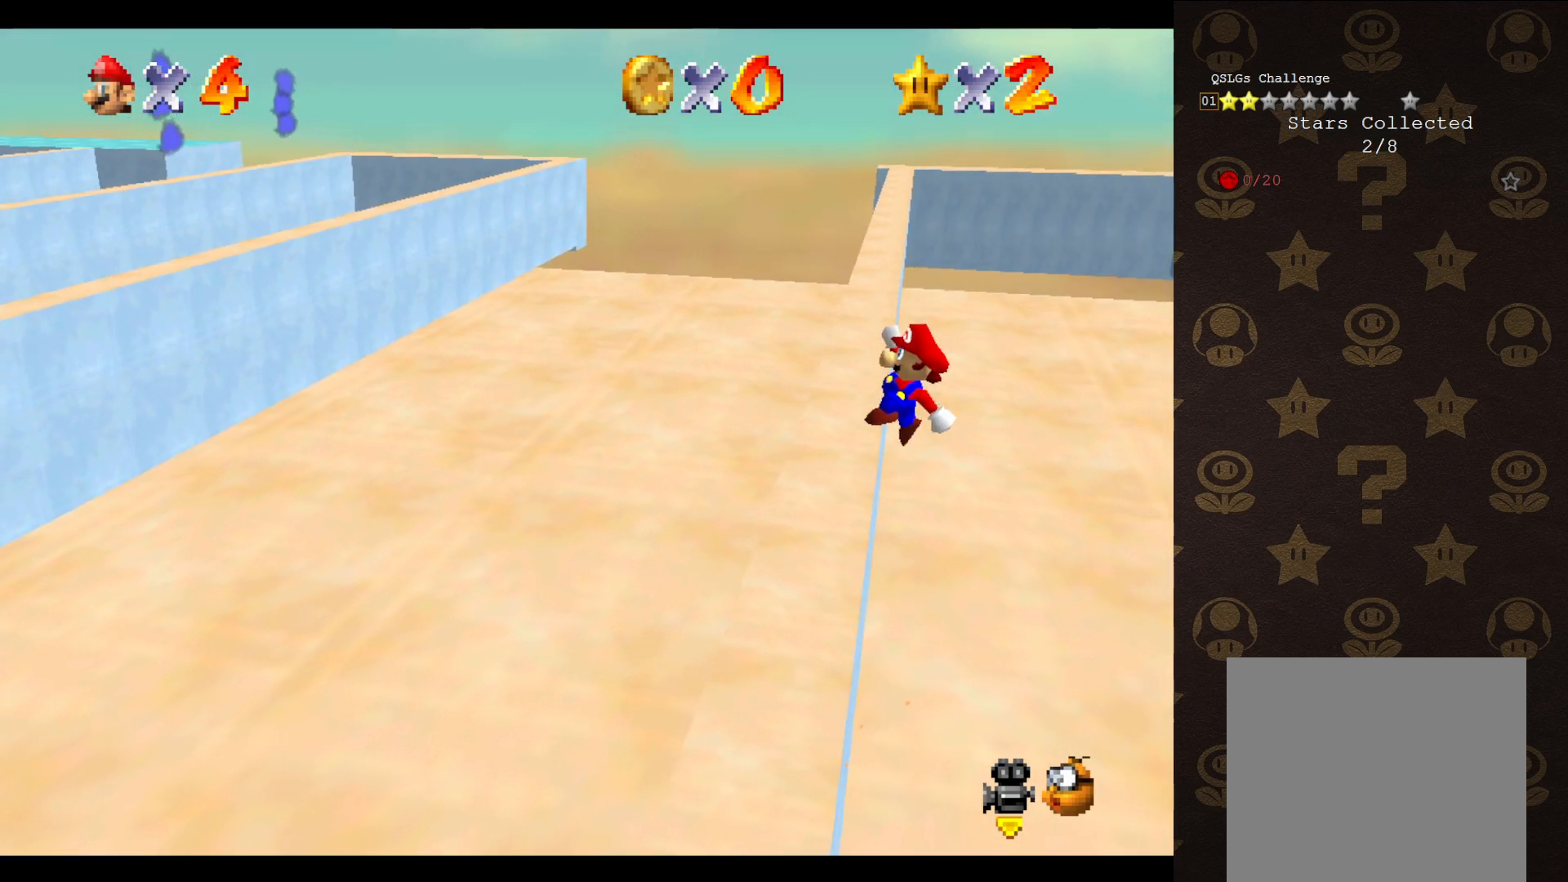
{"buttons": [], "left_stick": "up-left", "events": [[150, "left_stick", "up-left"], [300, "A", "up"]]}
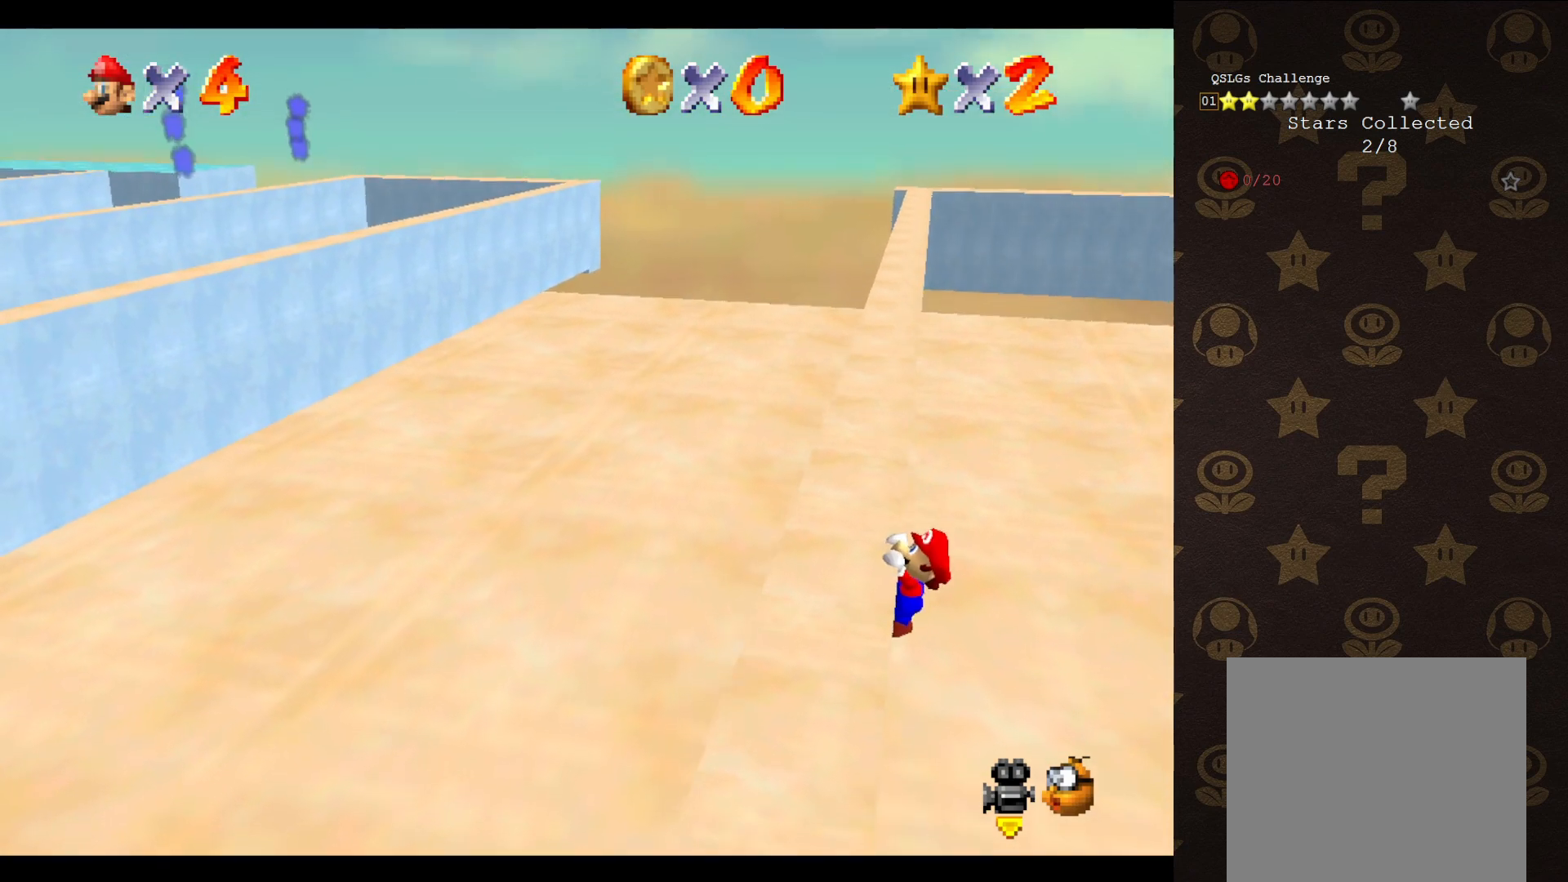
{"buttons": [], "left_stick": "center", "events": [[300, "left_stick", "center"]]}